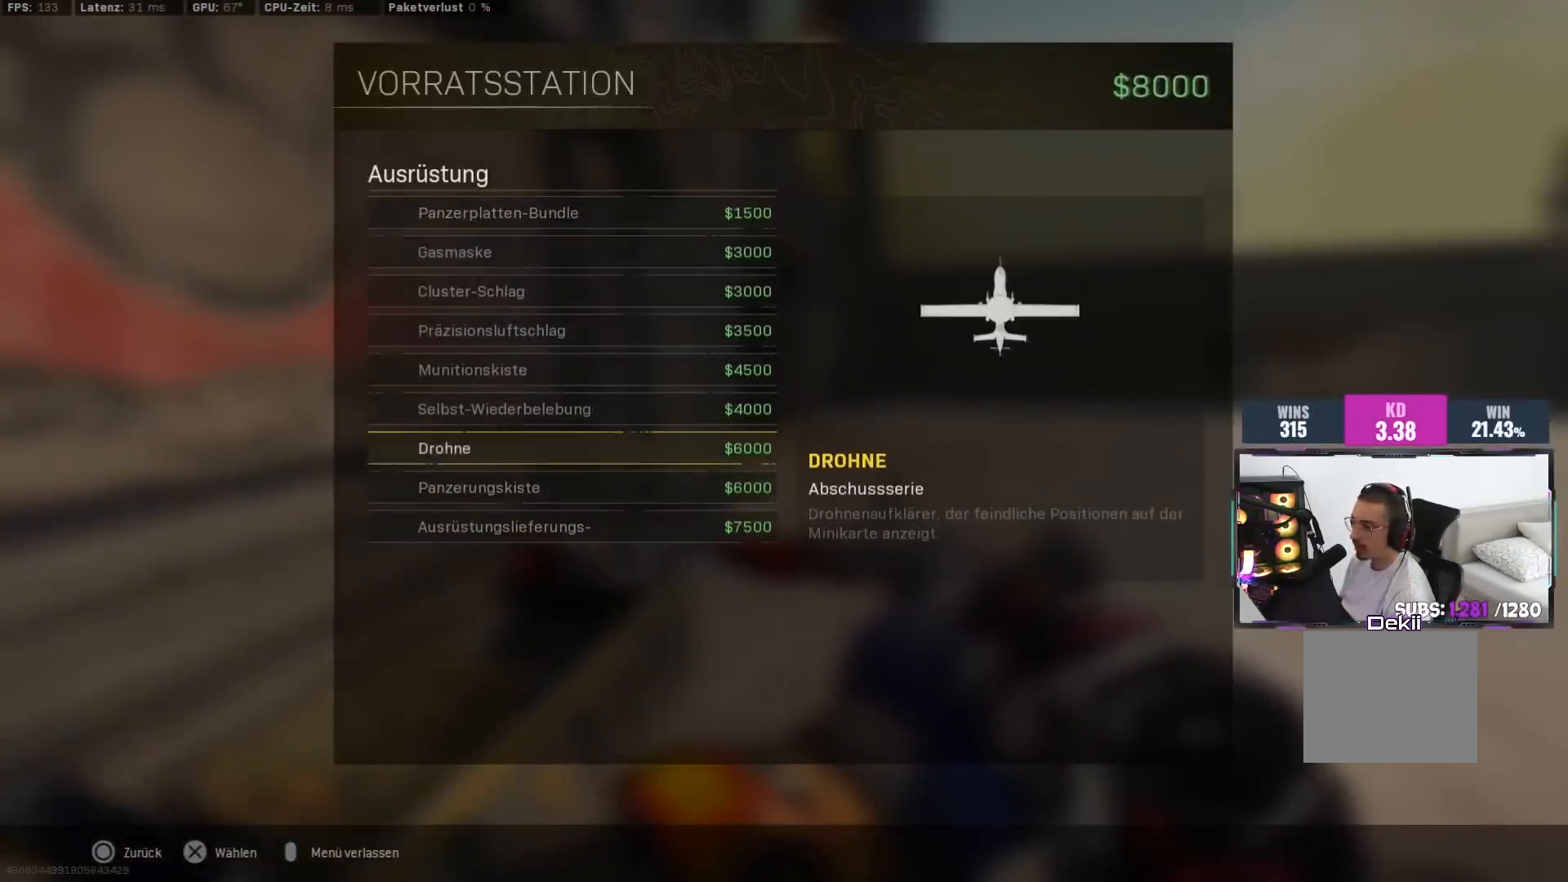
Gameplay with a controller (PlayStation layout); each line is a JSON object with the inputs held at the frame after it. "events" lists button and stick changes between this image and that frame as [ms after this image, input, new state], when the widget could be followed in between. Not read: L2 R2.
{"buttons": [], "left_stick": "up", "right_stick": "left", "events": [[50, "DPAD_RIGHT", "down"], [117, "DPAD_RIGHT", "up"], [117, "right_stick", "right"], [267, "left_stick", "up-right"], [267, "right_stick", "center"], [317, "right_stick", "left"], [333, "left_stick", "up"]]}
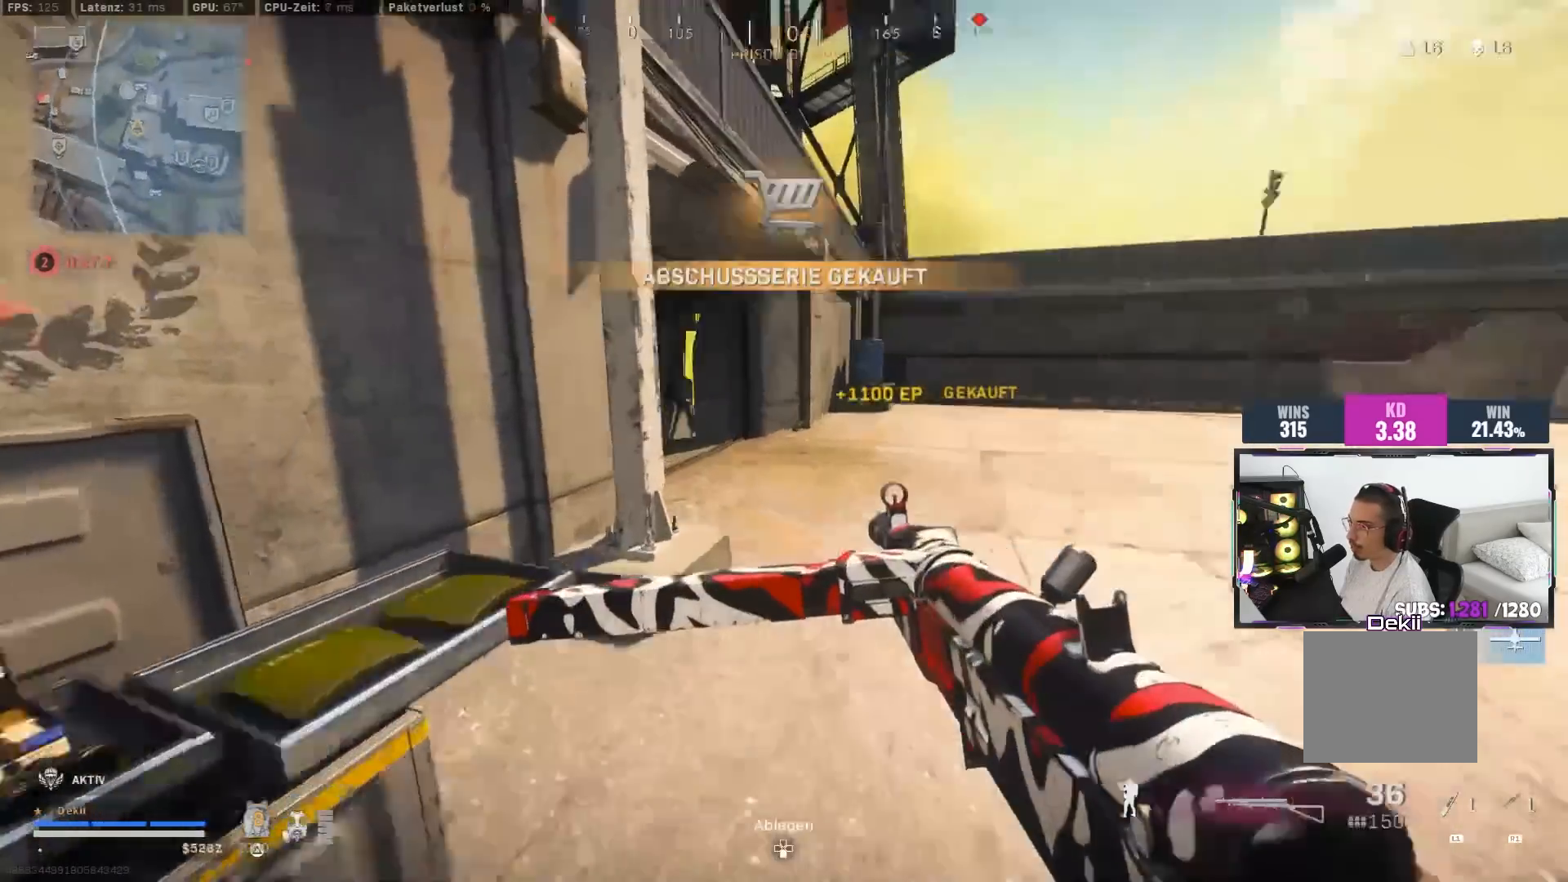
{"buttons": [], "left_stick": "up", "right_stick": "left", "events": [[17, "CIRCLE", "down"], [133, "CIRCLE", "up"], [233, "CIRCLE", "down"], [267, "left_stick", "up-right"], [300, "CROSS", "down"], [333, "CIRCLE", "up"], [400, "CROSS", "up"], [417, "left_stick", "up"]]}
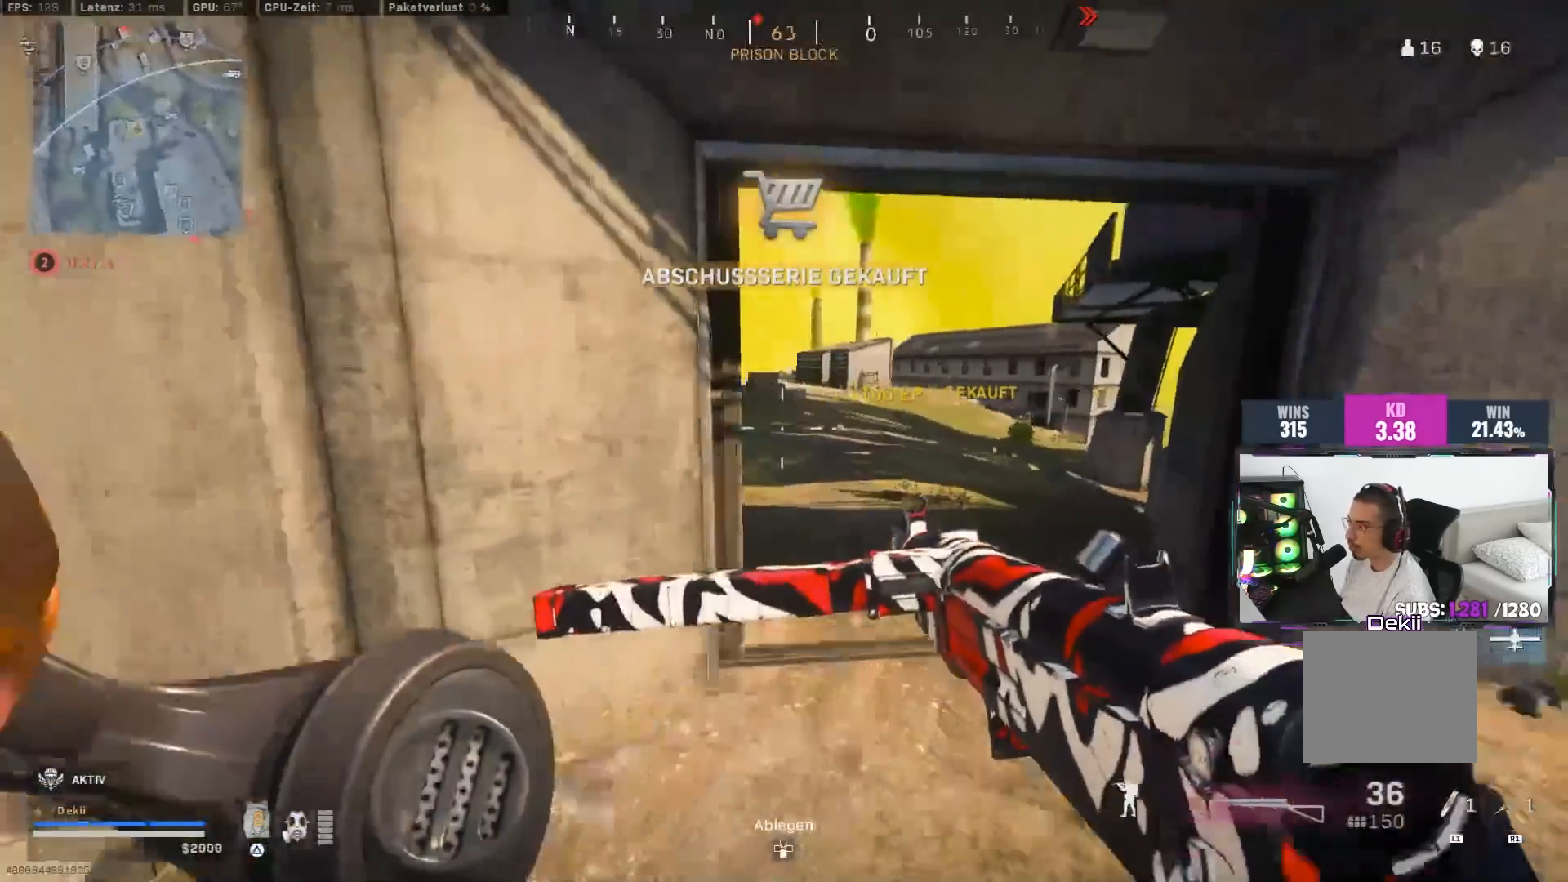
{"buttons": [], "left_stick": "up-left", "right_stick": "center", "events": [[50, "right_stick", "center"], [100, "left_stick", "down"], [250, "left_stick", "down-right"], [383, "TRIANGLE", "down"], [450, "TRIANGLE", "up"], [467, "left_stick", "up-left"]]}
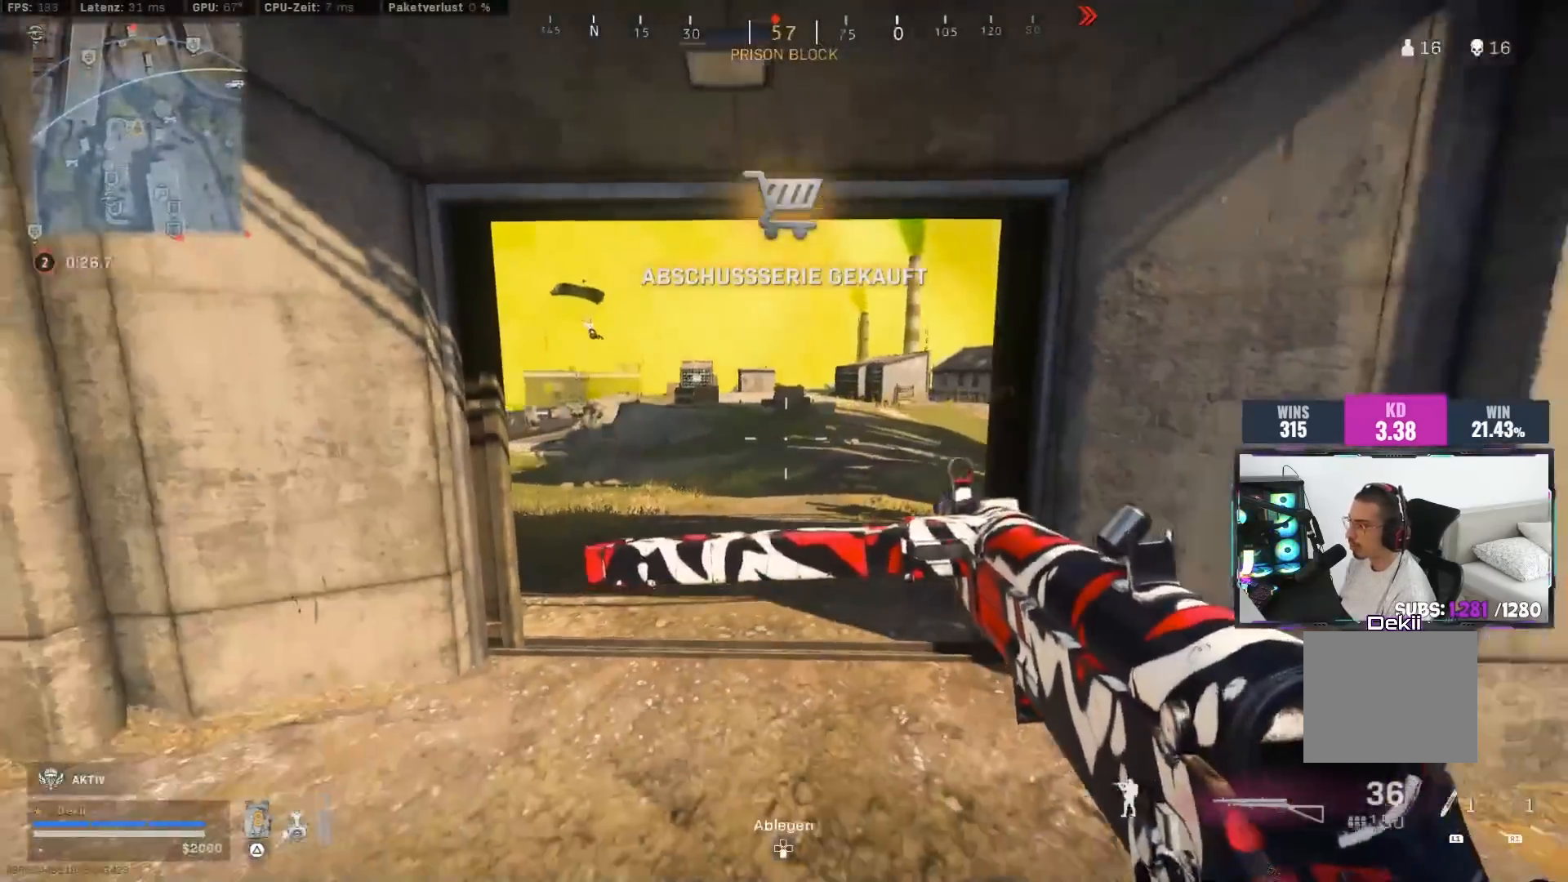
{"buttons": [], "left_stick": "up-left", "right_stick": "center", "events": [[100, "left_stick", "up"], [150, "right_stick", "left"], [250, "left_stick", "up-left"], [350, "right_stick", "center"]]}
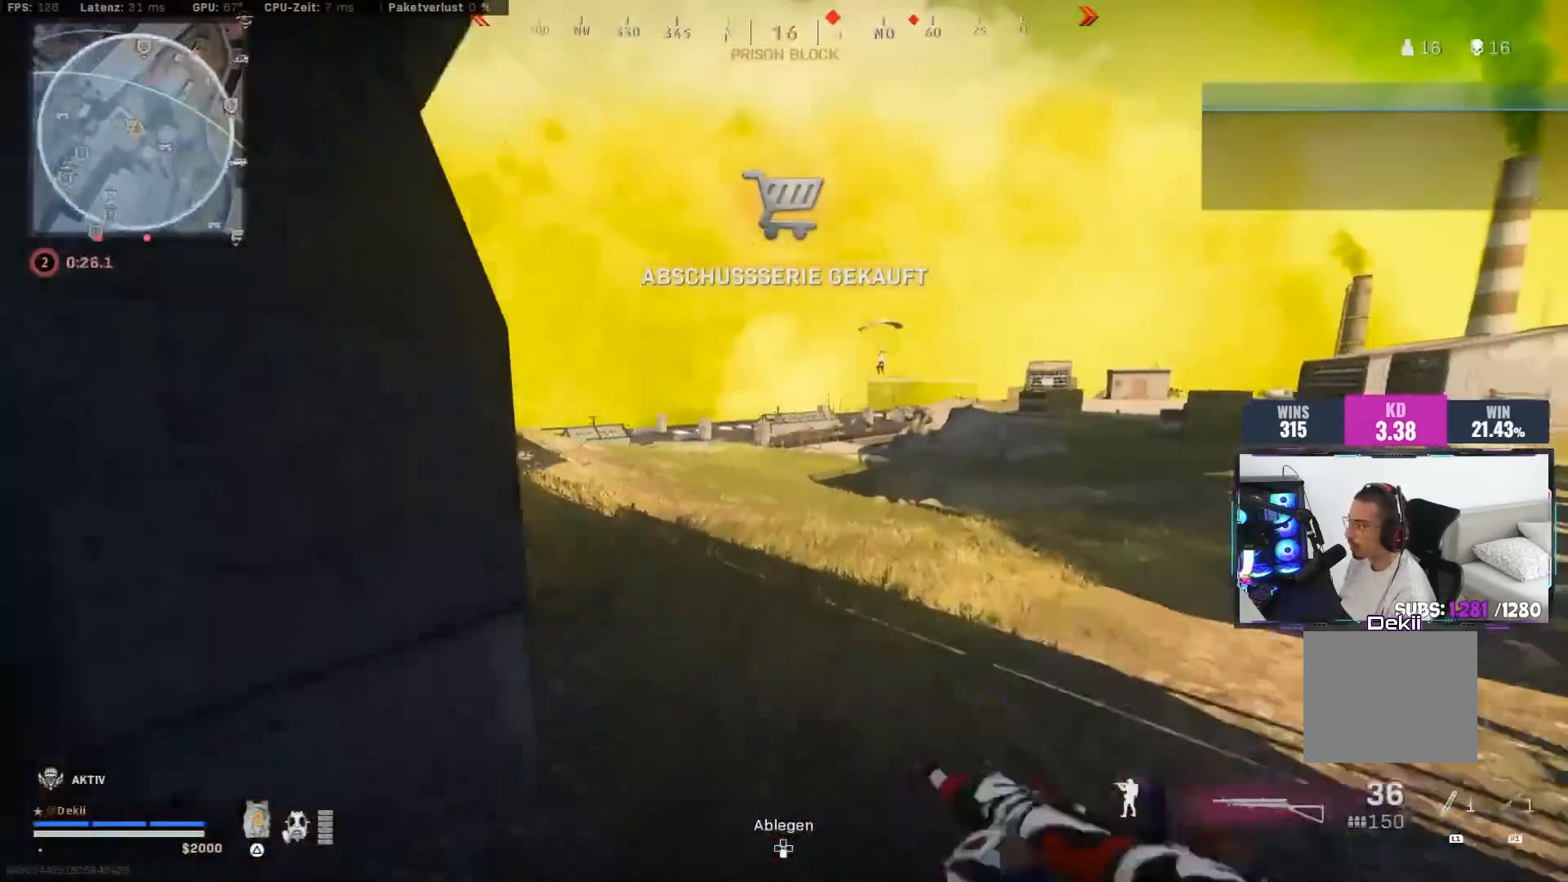
{"buttons": ["CROSS"], "left_stick": "up-left", "right_stick": "up-right", "events": [[200, "CIRCLE", "down"], [333, "CIRCLE", "up"], [383, "CIRCLE", "down"], [383, "right_stick", "right"], [467, "CROSS", "down"], [467, "right_stick", "up-right"], [483, "CIRCLE", "up"]]}
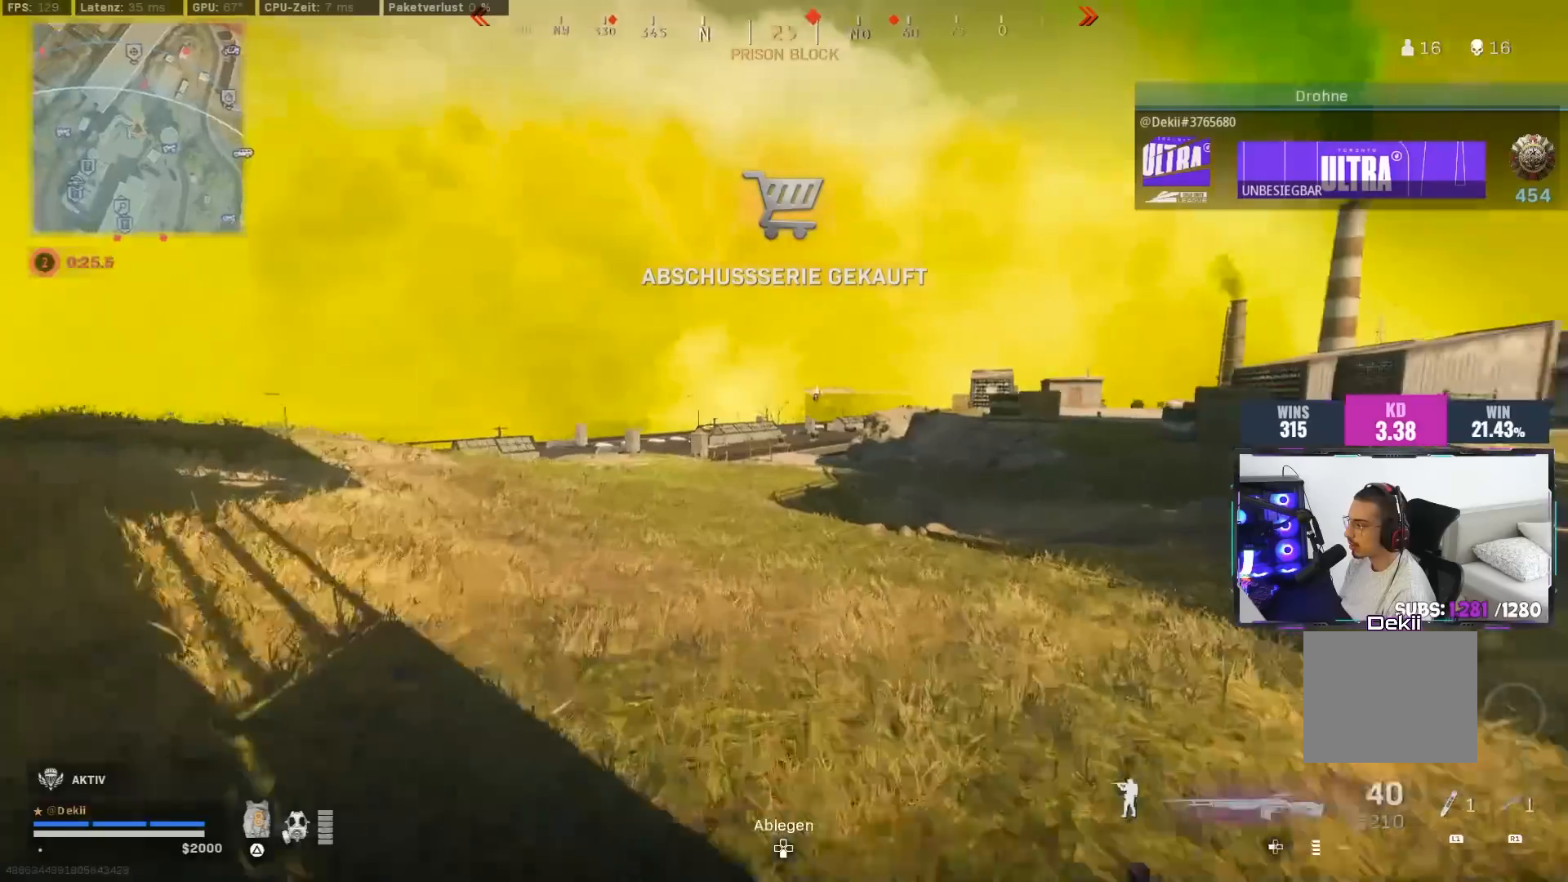
{"buttons": [], "left_stick": "left", "right_stick": "center", "events": [[17, "right_stick", "center"], [50, "left_stick", "left"], [83, "CROSS", "up"]]}
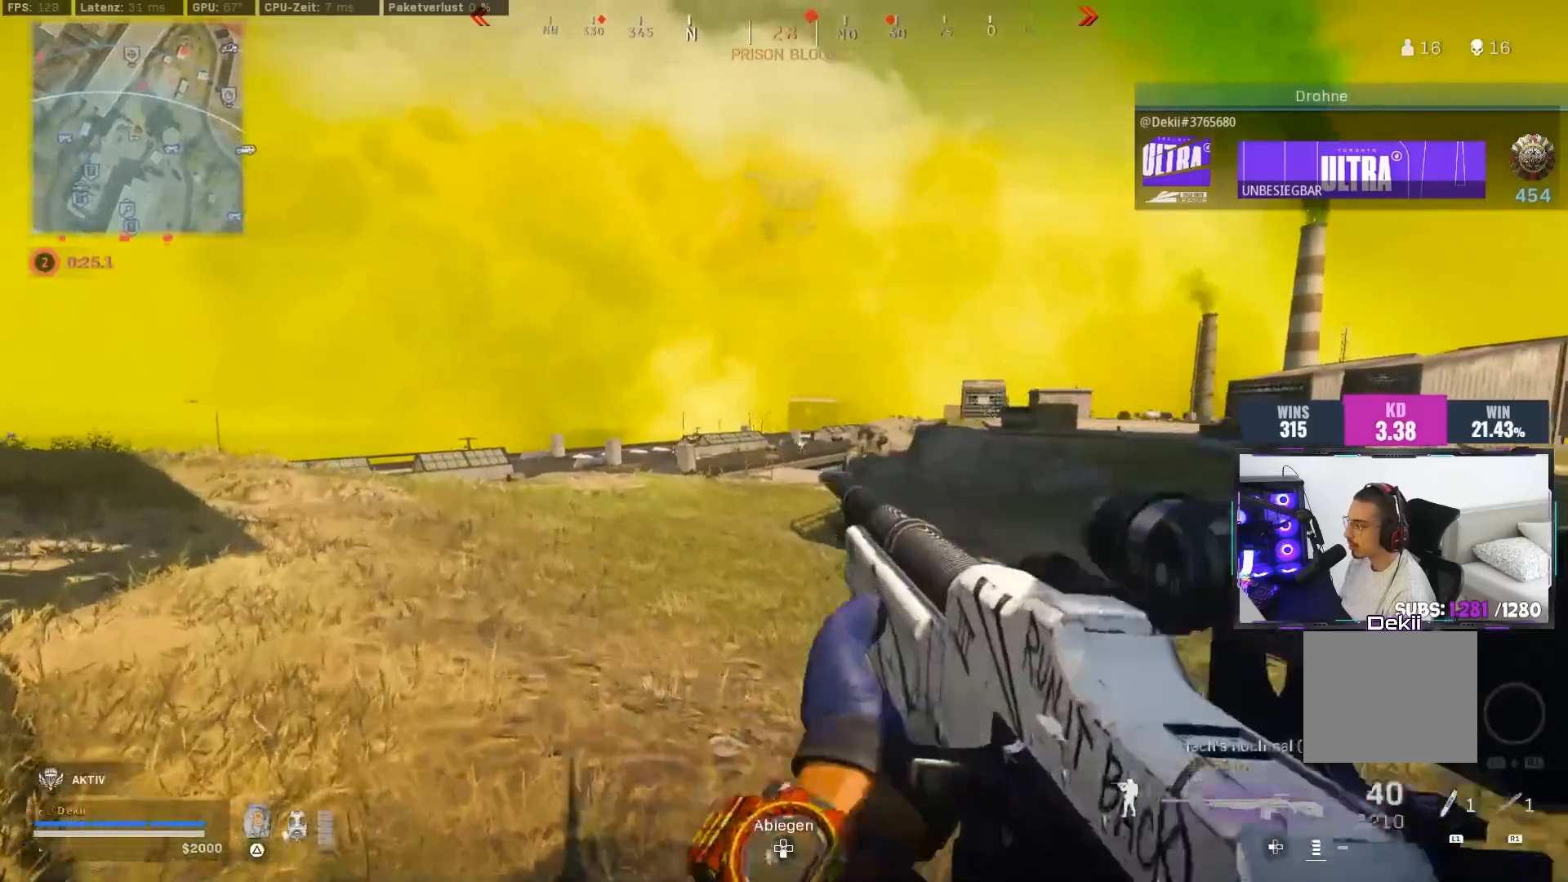
{"buttons": [], "left_stick": "left", "right_stick": "down", "events": [[383, "right_stick", "down"]]}
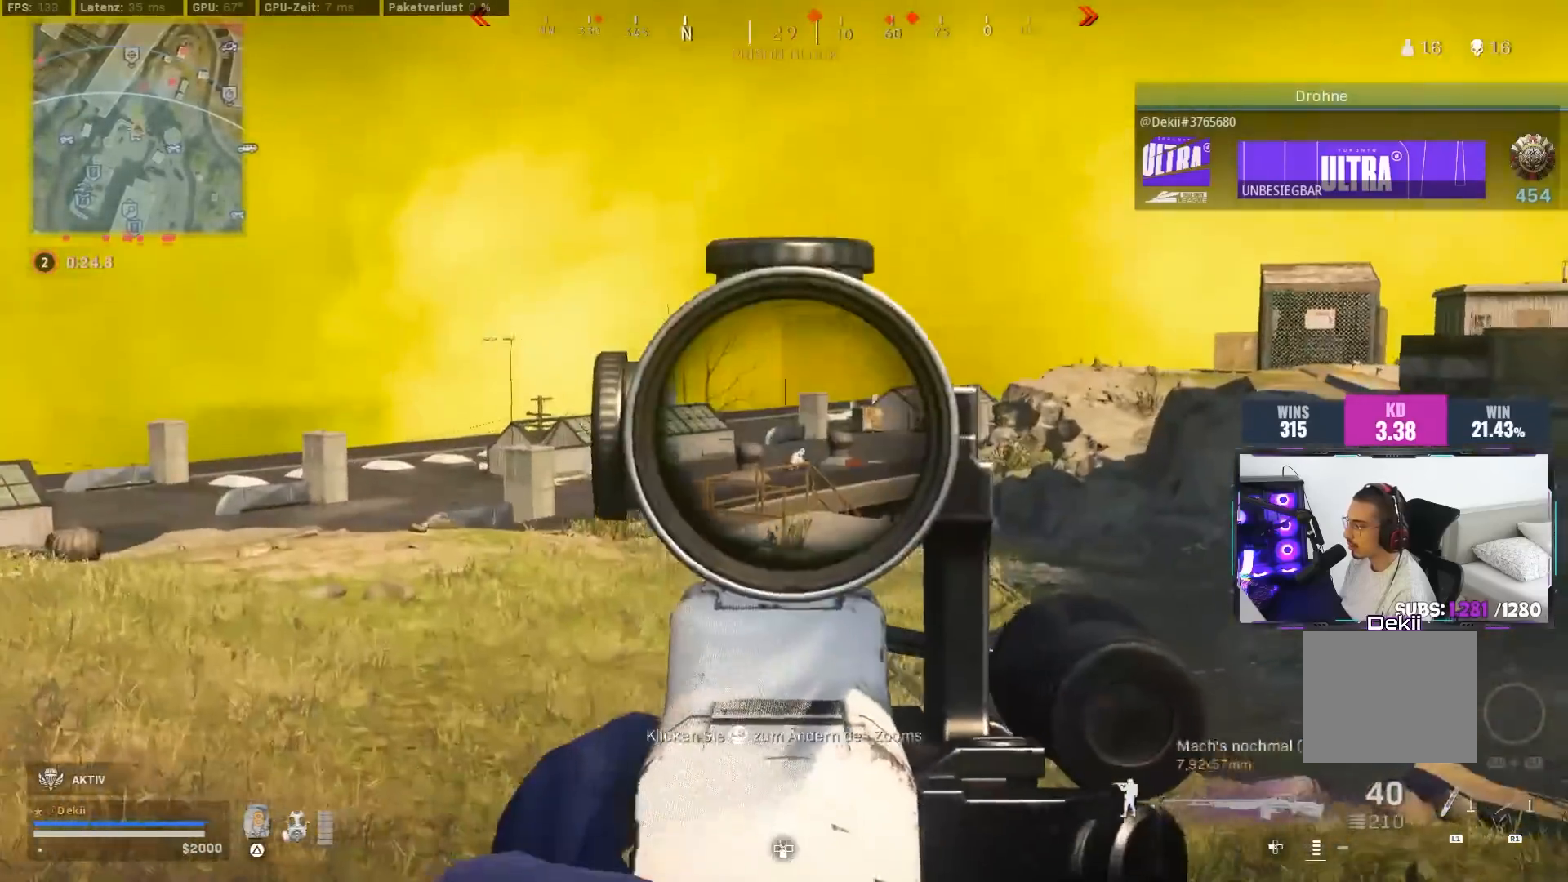
{"buttons": [], "left_stick": "left", "right_stick": "down-right", "events": [[100, "right_stick", "center"], [183, "right_stick", "down"], [250, "right_stick", "center"], [467, "right_stick", "down-right"]]}
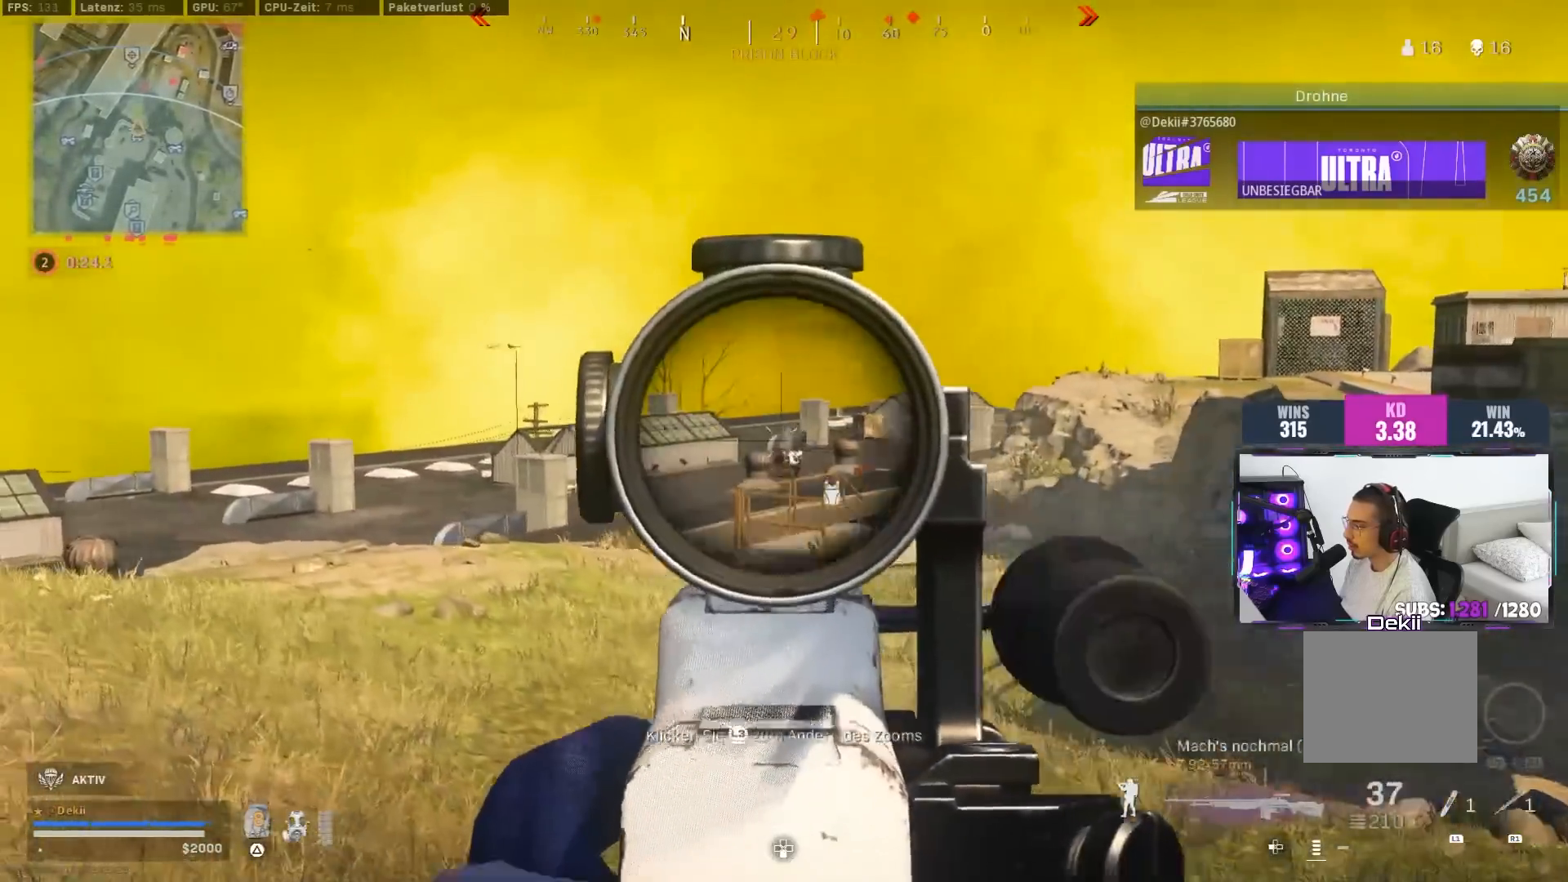
{"buttons": [], "left_stick": "left", "right_stick": "right", "events": [[383, "right_stick", "center"], [467, "right_stick", "right"]]}
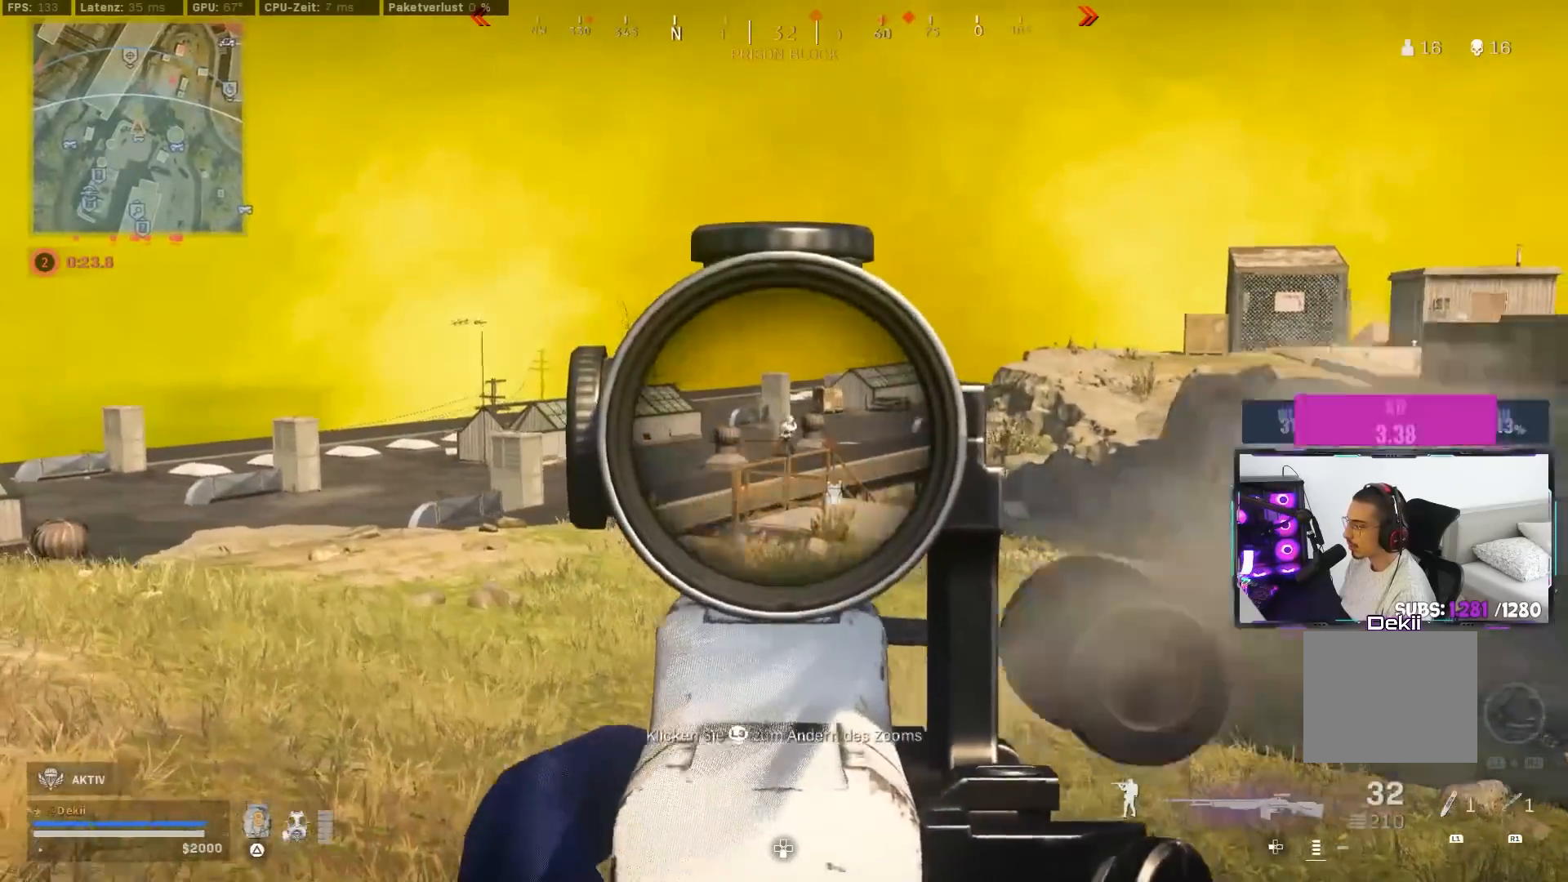
{"buttons": [], "left_stick": "right", "right_stick": "center", "events": [[100, "right_stick", "center"], [183, "left_stick", "center"], [250, "left_stick", "right"], [300, "right_stick", "right"], [367, "right_stick", "center"]]}
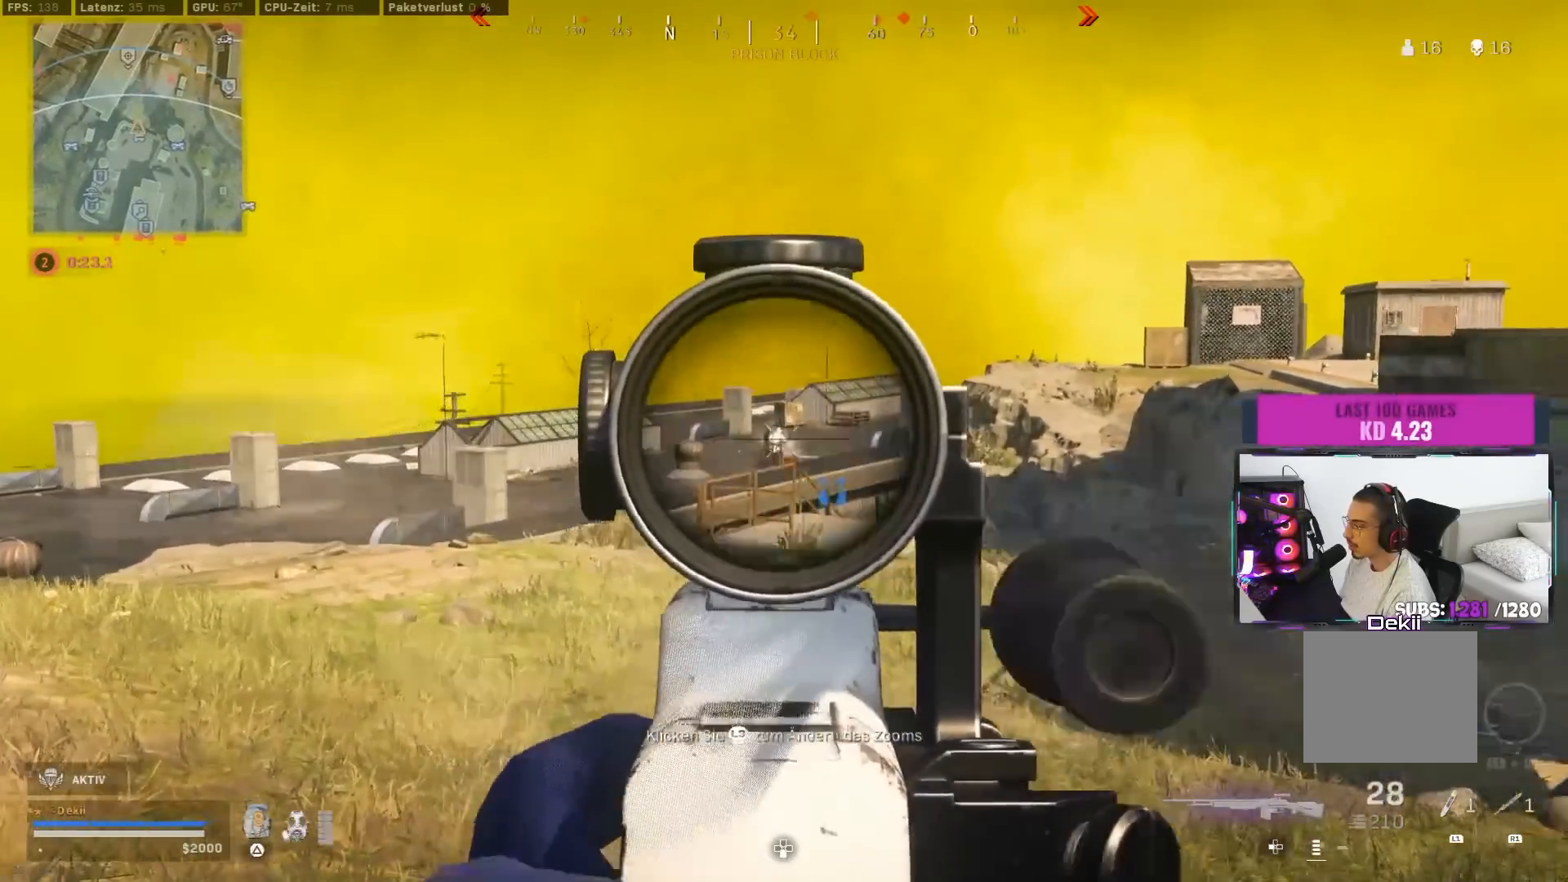
{"buttons": [], "left_stick": "right", "right_stick": "center", "events": [[17, "left_stick", "left"], [100, "right_stick", "left"], [150, "right_stick", "center"], [217, "left_stick", "center"], [233, "right_stick", "right"], [283, "right_stick", "center"], [433, "left_stick", "right"]]}
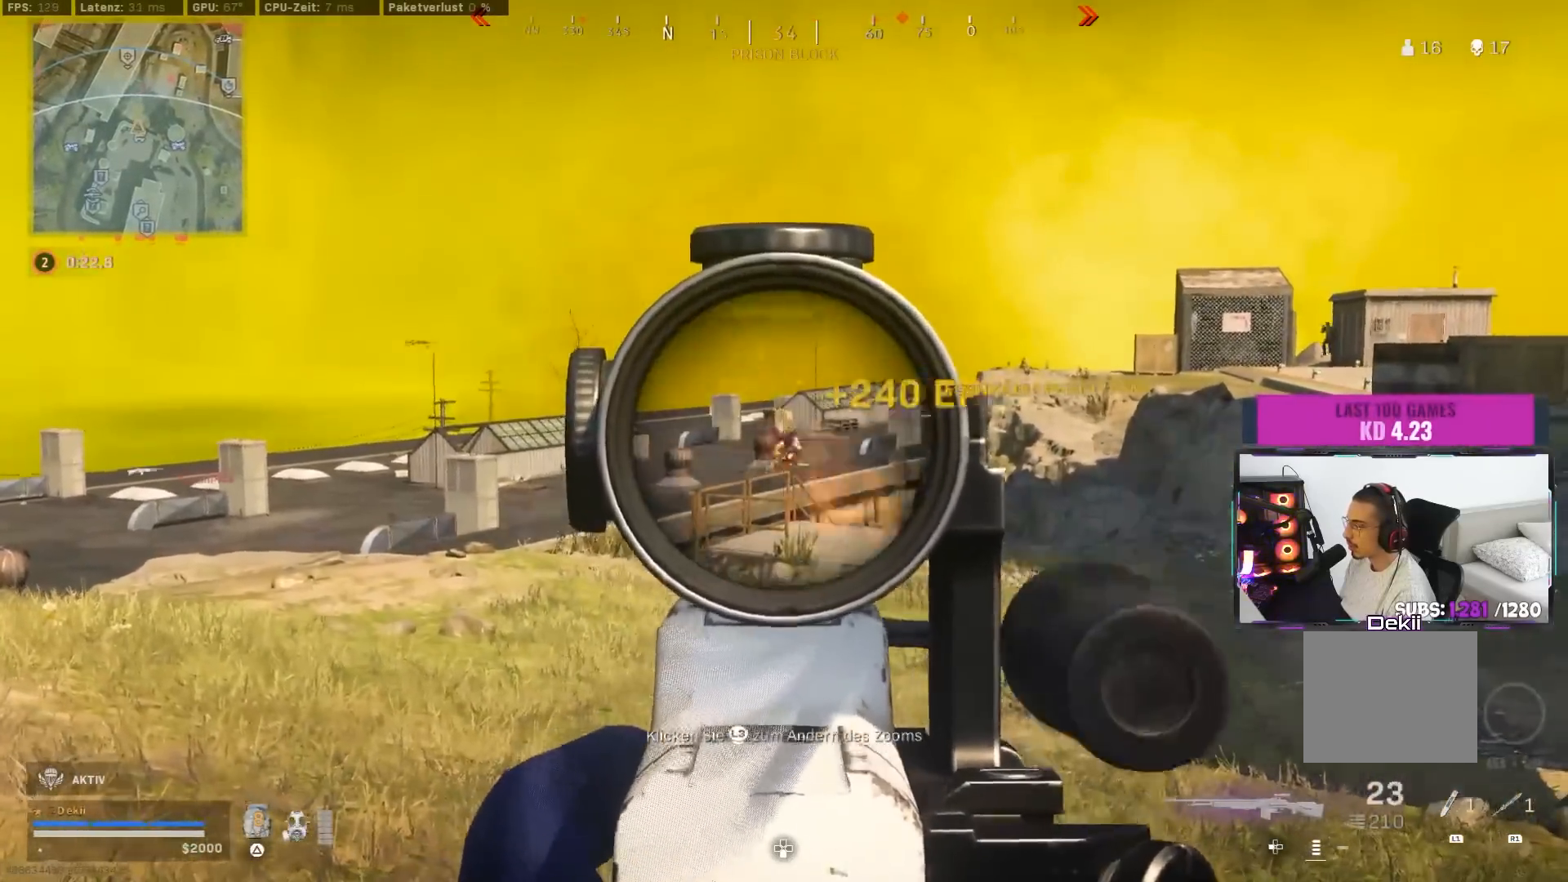
{"buttons": ["CROSS"], "left_stick": "up", "right_stick": "center", "events": [[33, "right_stick", "down-right"], [150, "right_stick", "down-left"], [183, "left_stick", "up-right"], [233, "right_stick", "right"], [283, "left_stick", "up"], [417, "right_stick", "center"], [467, "CROSS", "down"]]}
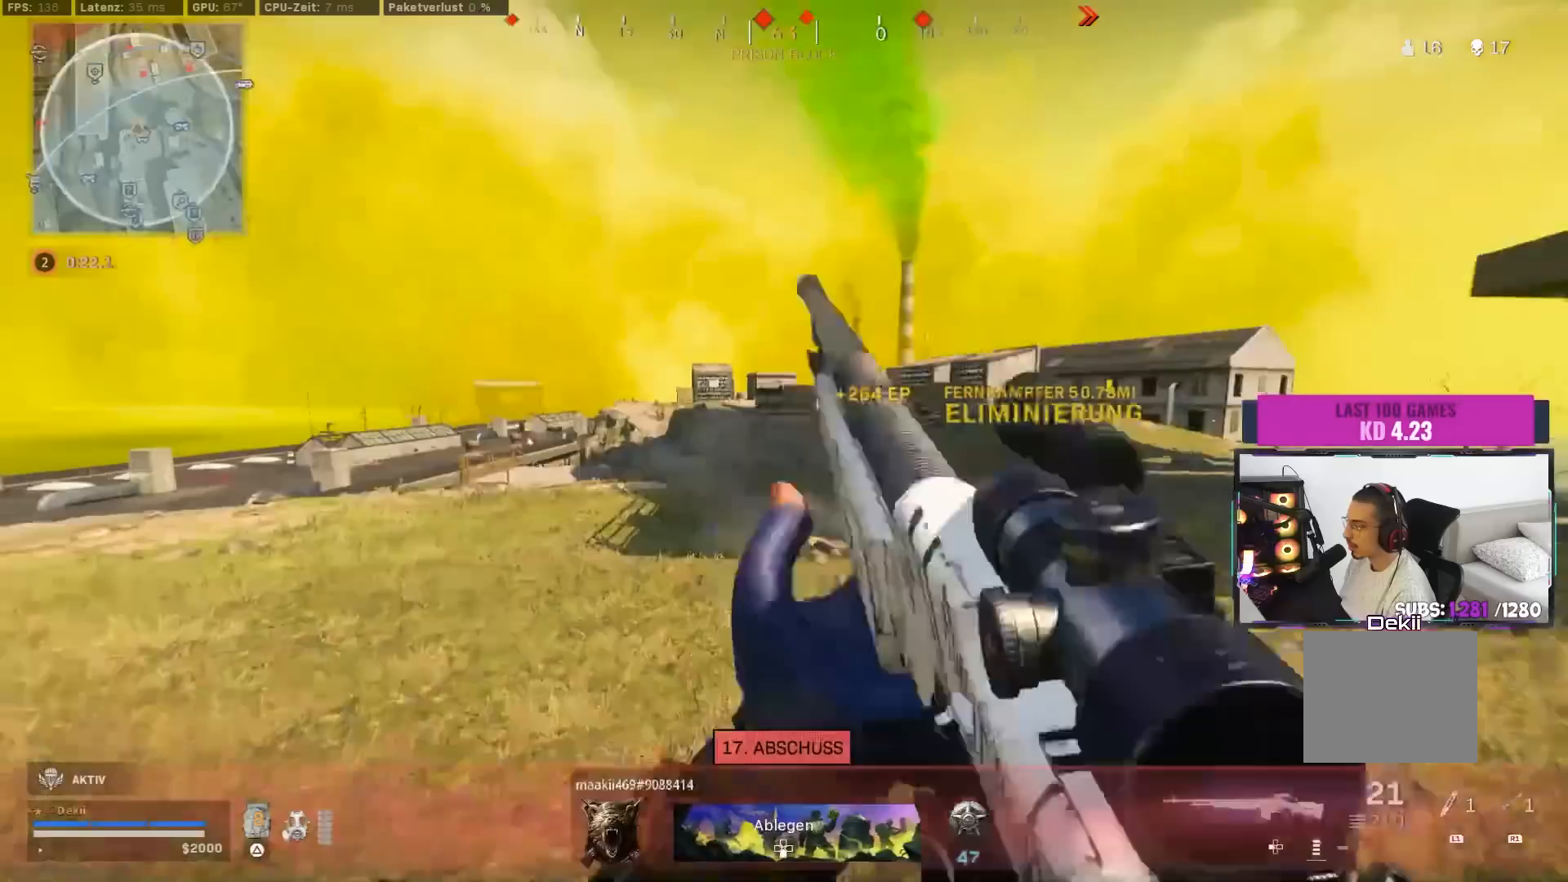
{"buttons": [], "left_stick": "up-right", "right_stick": "center", "events": [[17, "SQUARE", "down"], [83, "CIRCLE", "down"], [83, "CROSS", "up"], [83, "SQUARE", "up"], [183, "CIRCLE", "up"], [233, "left_stick", "center"], [433, "left_stick", "up-right"]]}
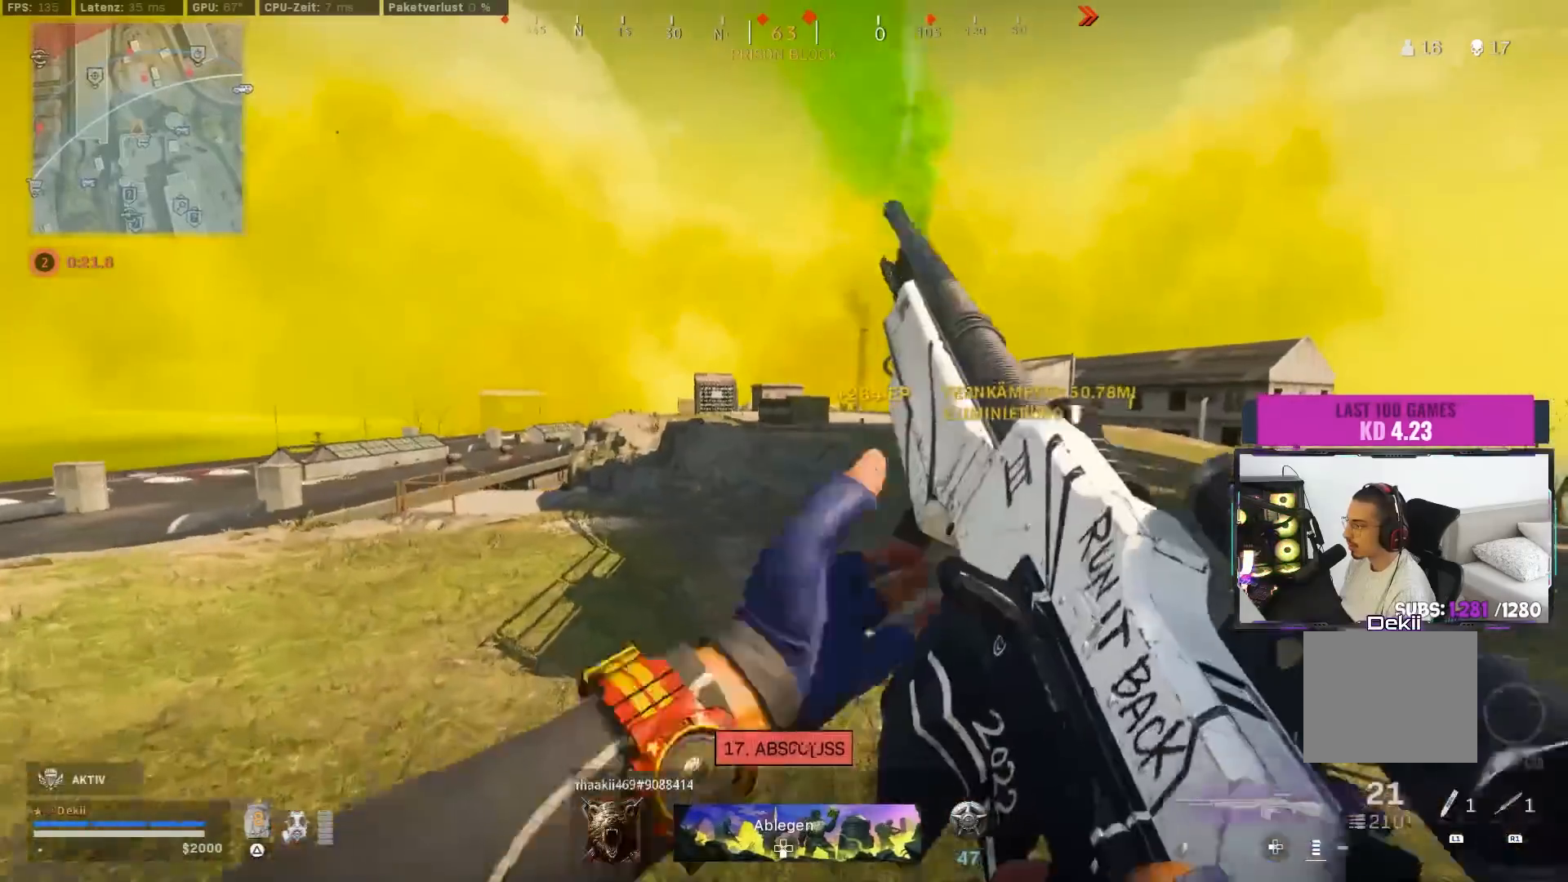
{"buttons": [], "left_stick": "up", "right_stick": "center", "events": [[300, "left_stick", "up"]]}
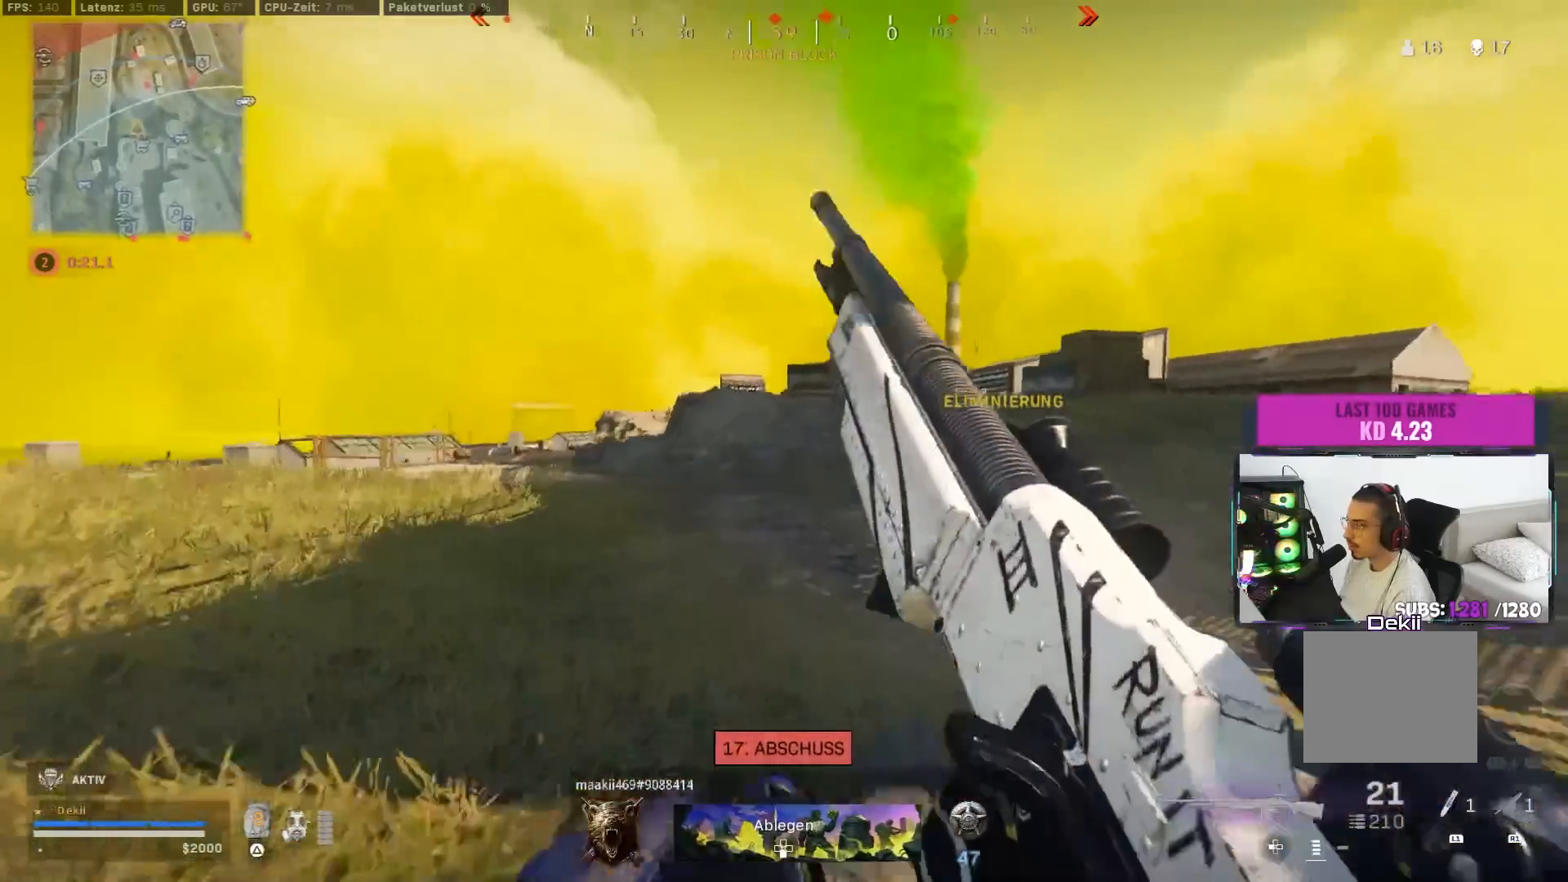
{"buttons": [], "left_stick": "up", "right_stick": "up-right", "events": [[83, "CIRCLE", "down"], [183, "CROSS", "down"], [200, "CIRCLE", "up"], [300, "CROSS", "up"], [450, "right_stick", "up-right"]]}
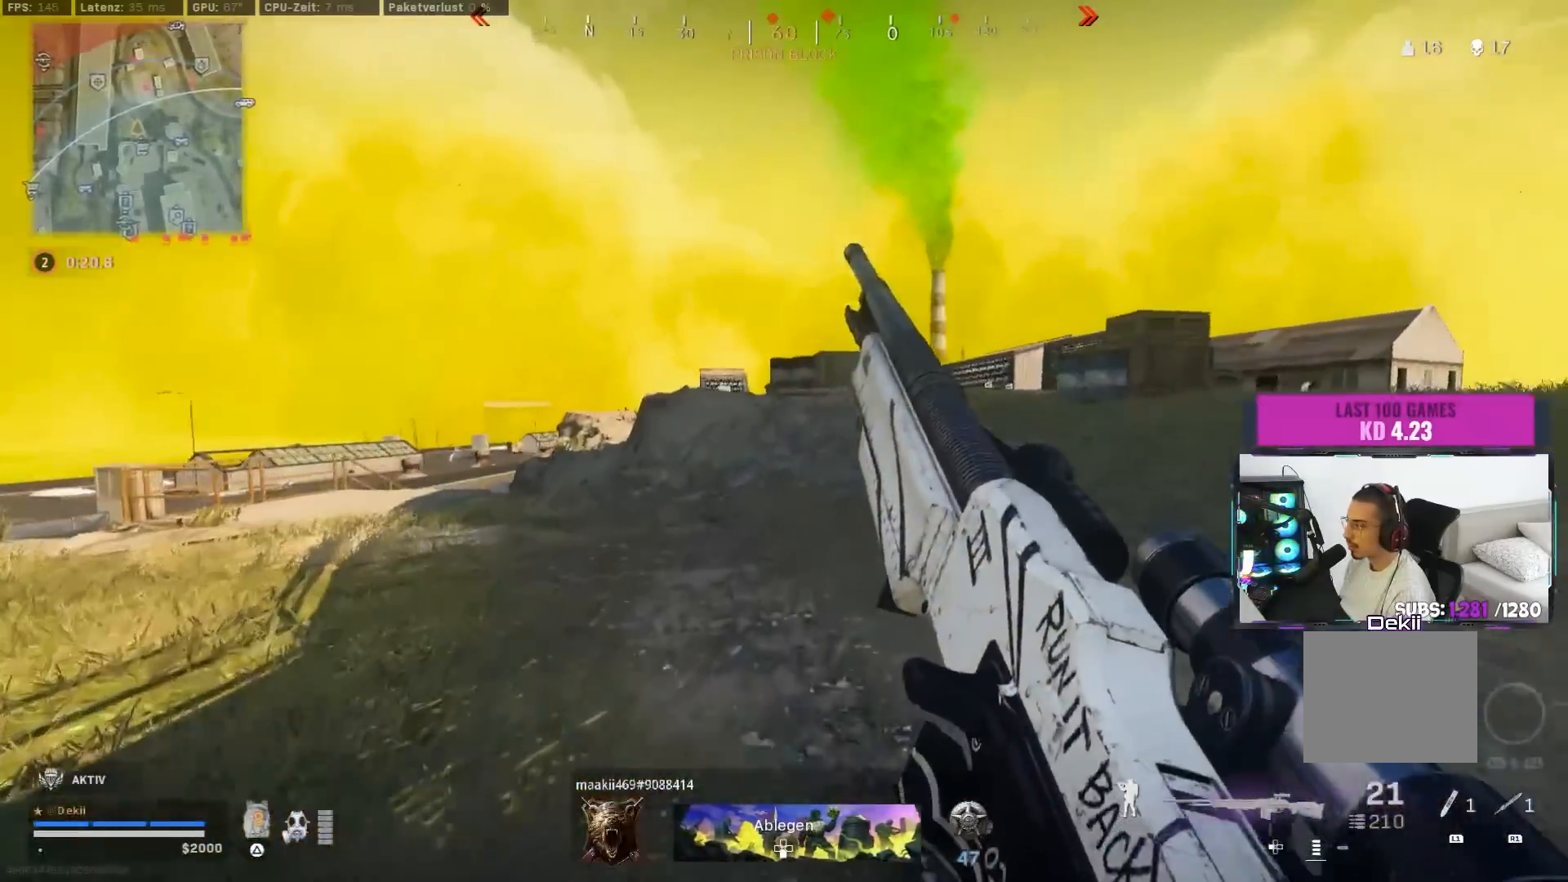
{"buttons": [], "left_stick": "up-right", "right_stick": "center", "events": [[100, "right_stick", "center"], [250, "left_stick", "up-right"]]}
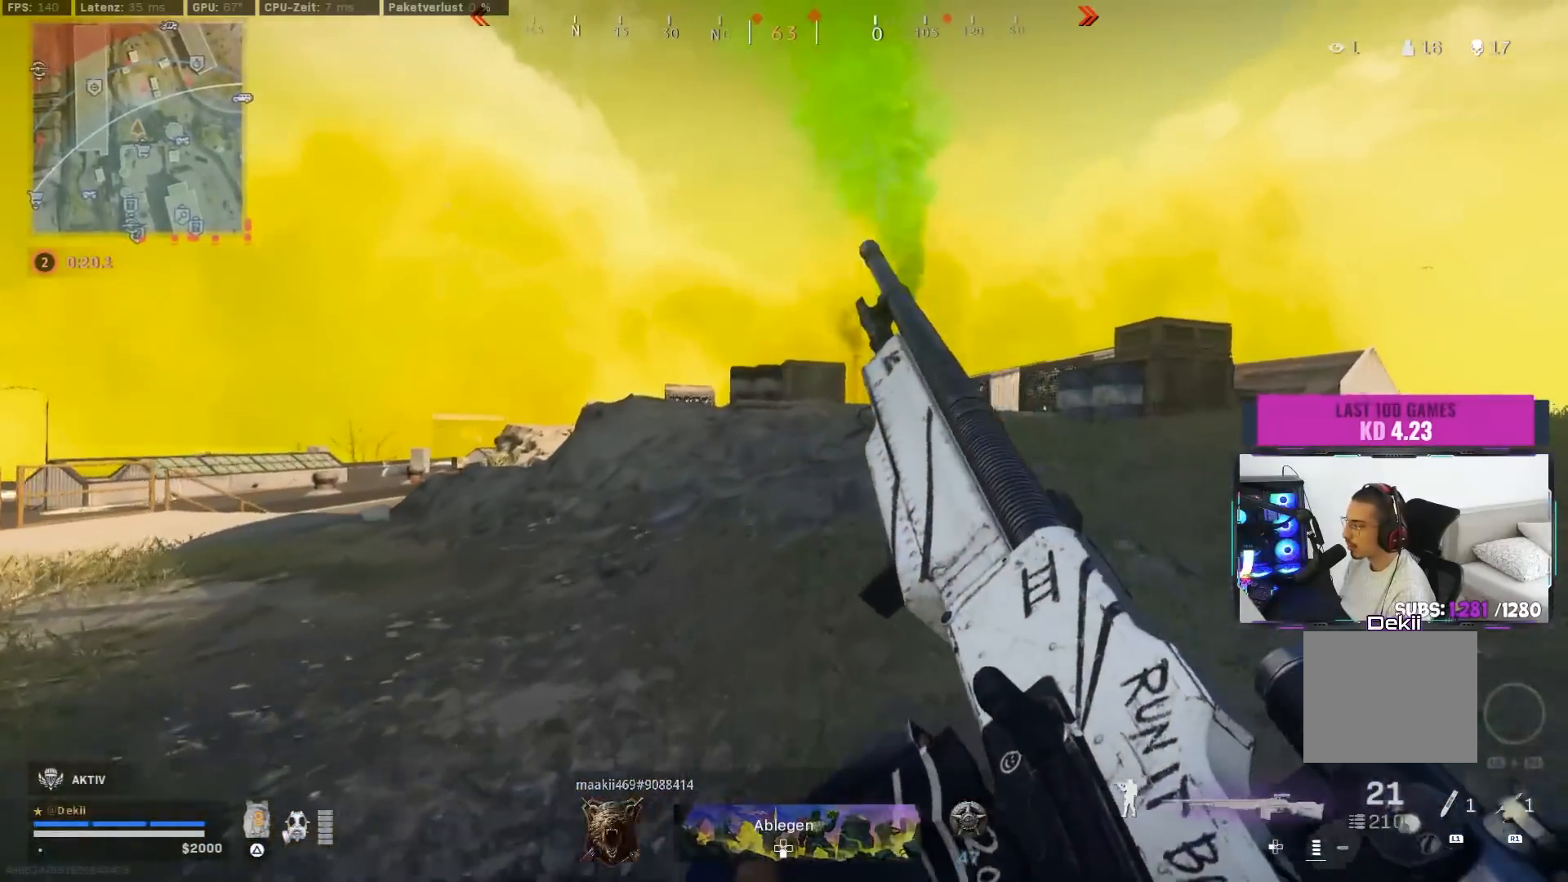
{"buttons": ["TRIANGLE"], "left_stick": "up-right", "right_stick": "center", "events": [[300, "TRIANGLE", "down"], [333, "L3", "down"], [383, "L3", "up"], [383, "TRIANGLE", "up"], [450, "TRIANGLE", "down"]]}
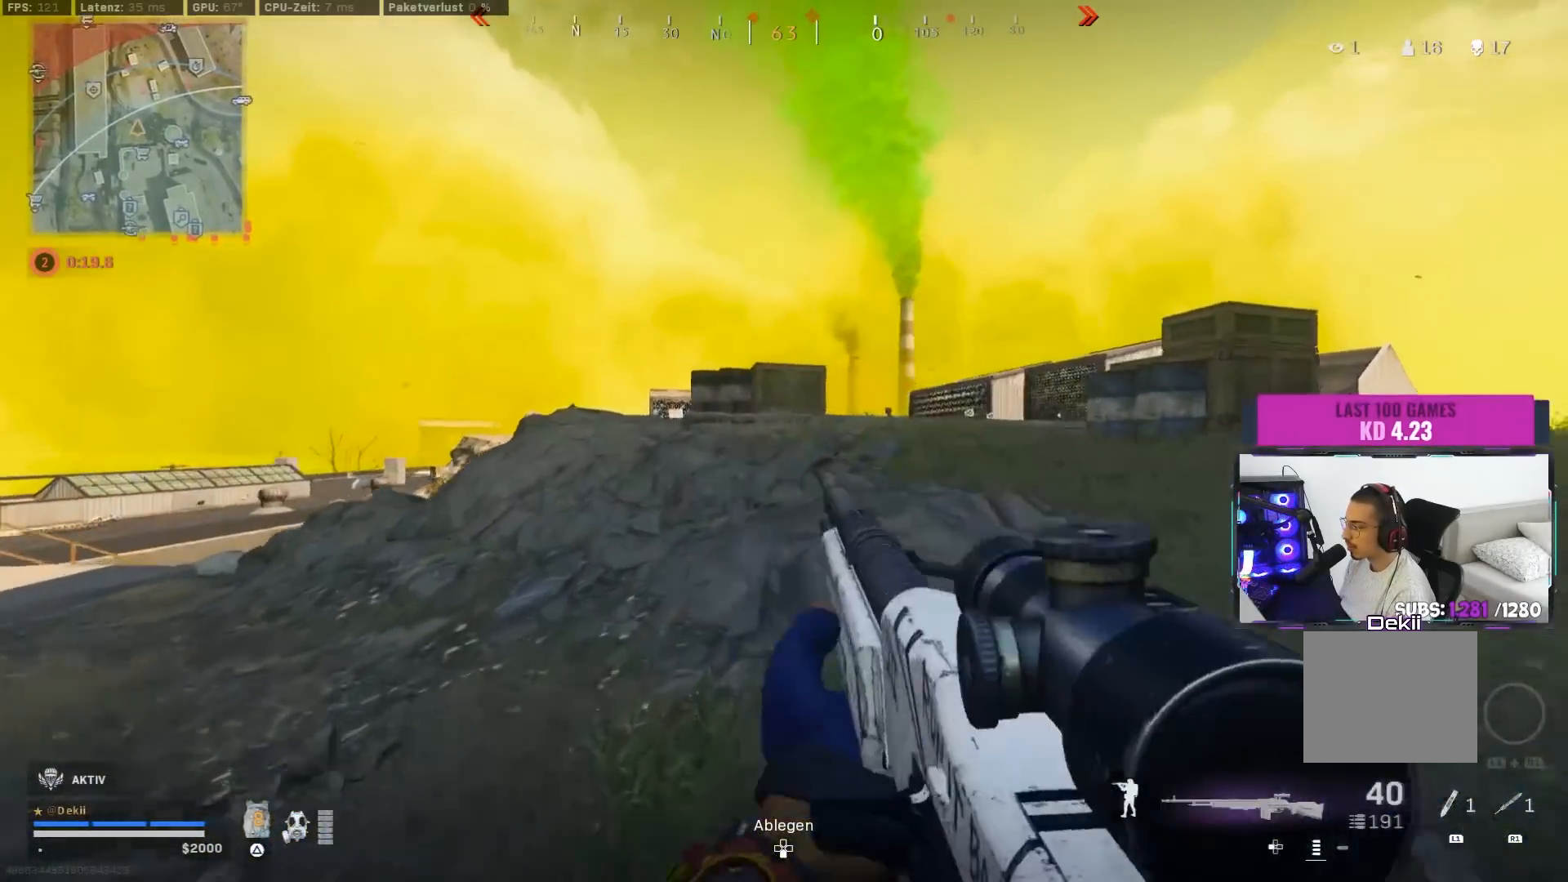
{"buttons": [], "left_stick": "up", "right_stick": "center", "events": [[17, "TRIANGLE", "up"], [83, "TRIANGLE", "down"], [150, "TRIANGLE", "up"], [167, "left_stick", "up"], [233, "TRIANGLE", "down"], [350, "TRIANGLE", "up"]]}
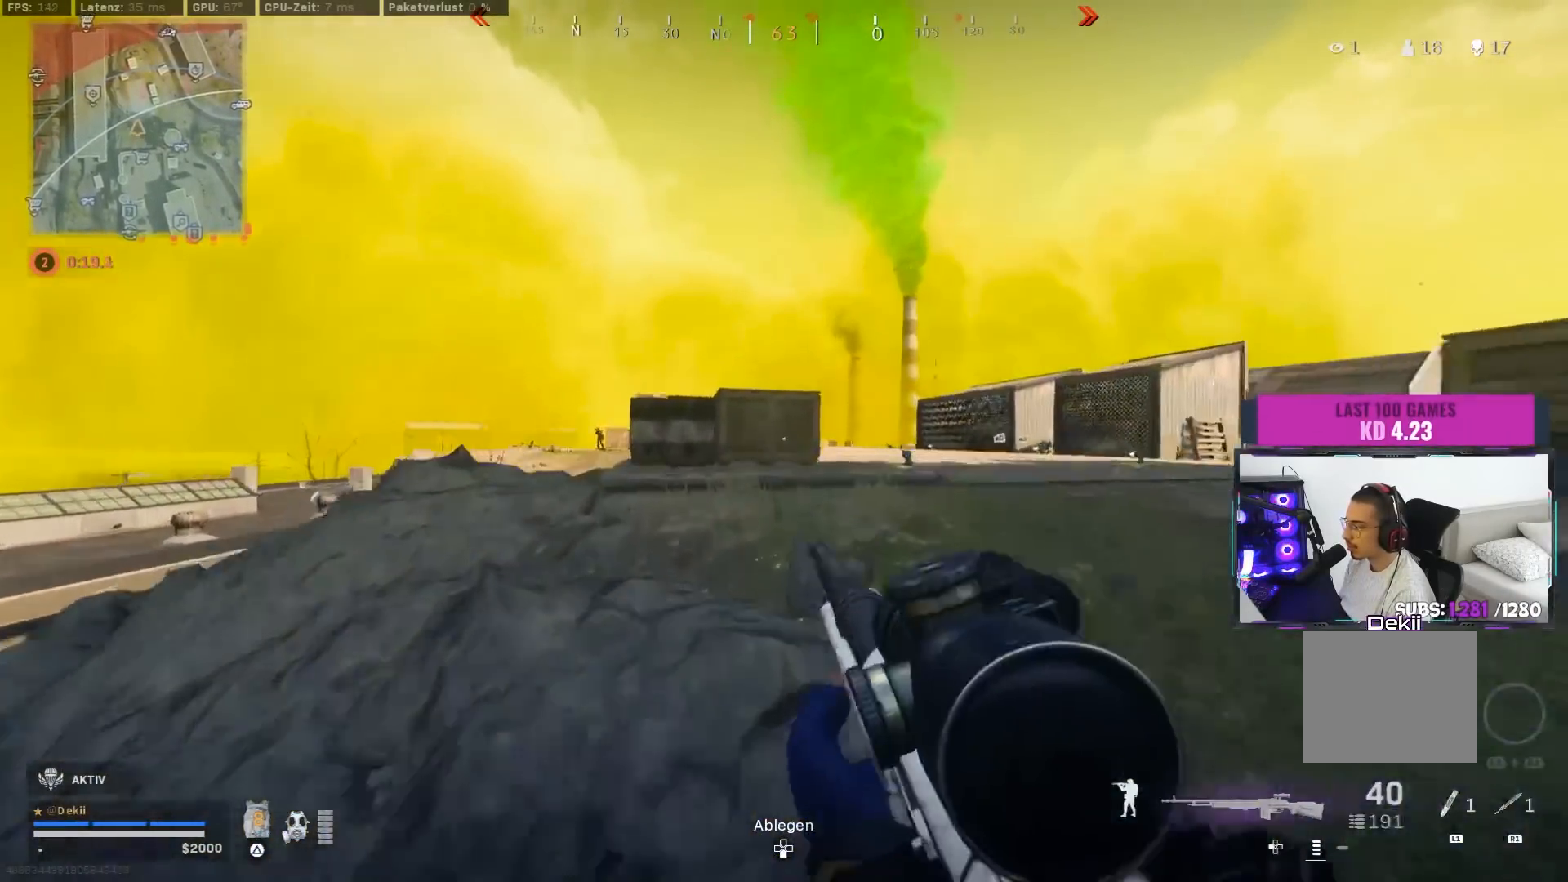
{"buttons": ["CIRCLE"], "left_stick": "up", "right_stick": "center", "events": [[100, "right_stick", "left"], [200, "right_stick", "center"], [400, "CIRCLE", "down"]]}
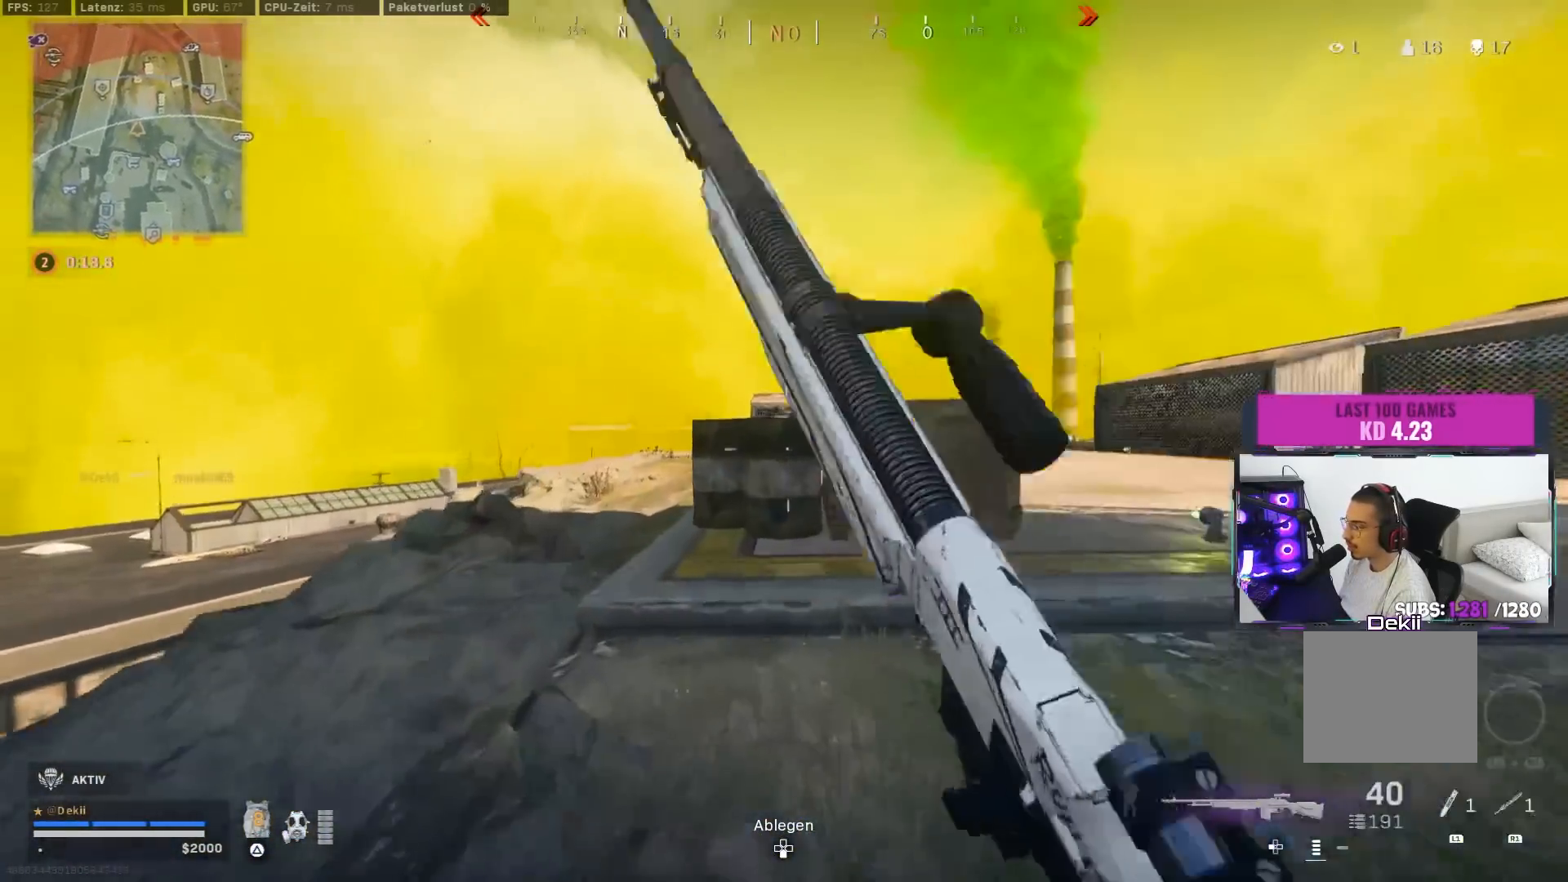
{"buttons": [], "left_stick": "left", "right_stick": "left", "events": [[100, "left_stick", "up-left"], [100, "right_stick", "left"], [150, "CROSS", "down"], [167, "CIRCLE", "up"], [167, "right_stick", "center"], [217, "CROSS", "up"], [483, "left_stick", "left"], [500, "right_stick", "left"]]}
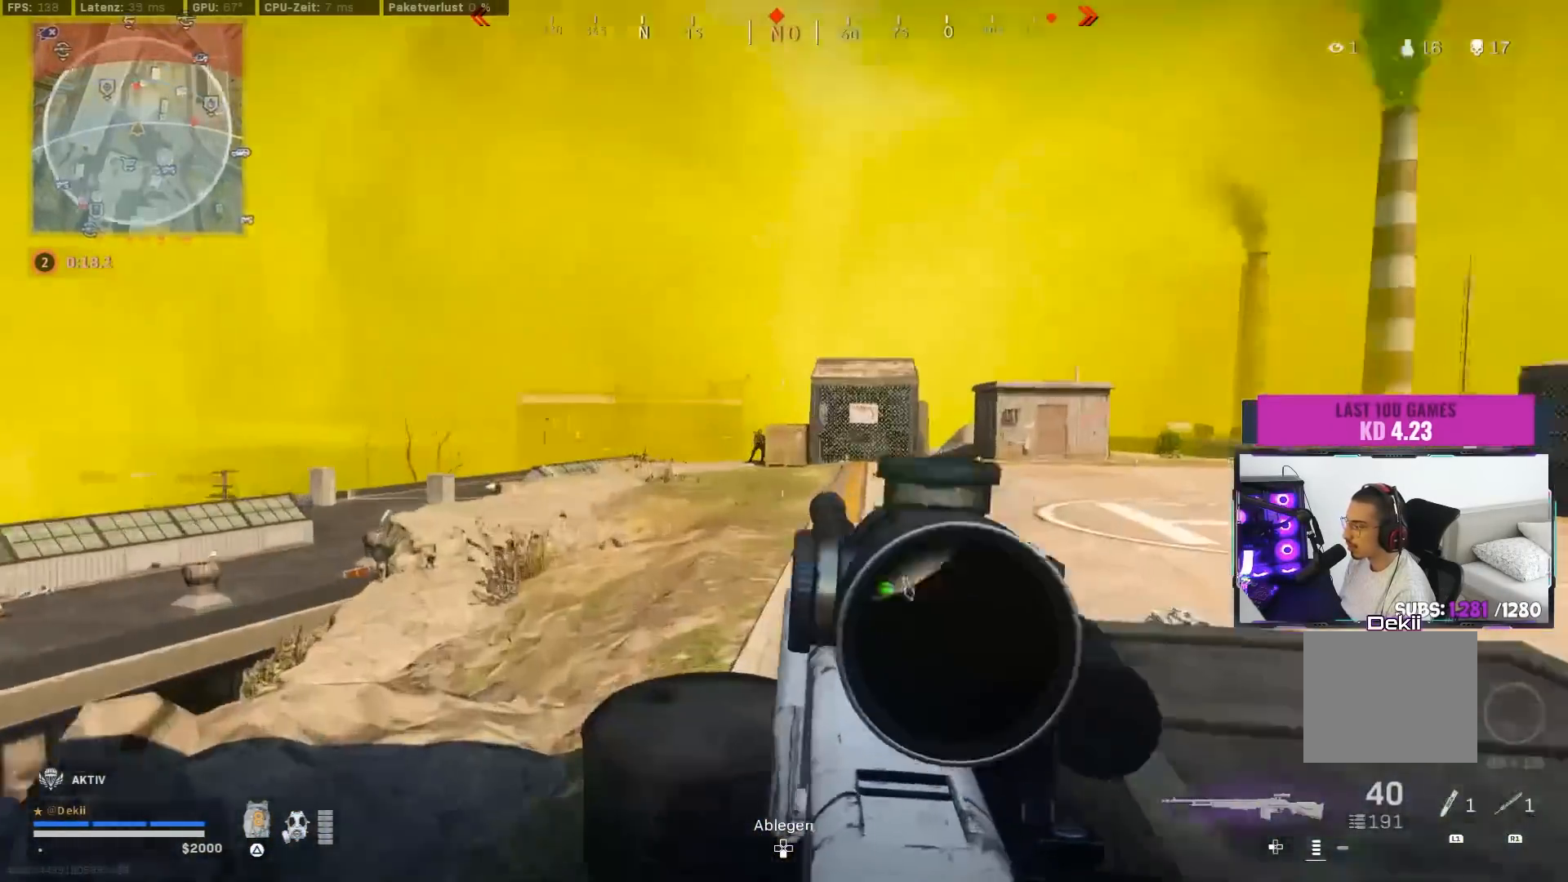
{"buttons": [], "left_stick": "down-left", "right_stick": "down-right", "events": [[150, "right_stick", "center"], [167, "left_stick", "down-left"], [200, "right_stick", "right"], [333, "right_stick", "down"], [467, "right_stick", "down-right"]]}
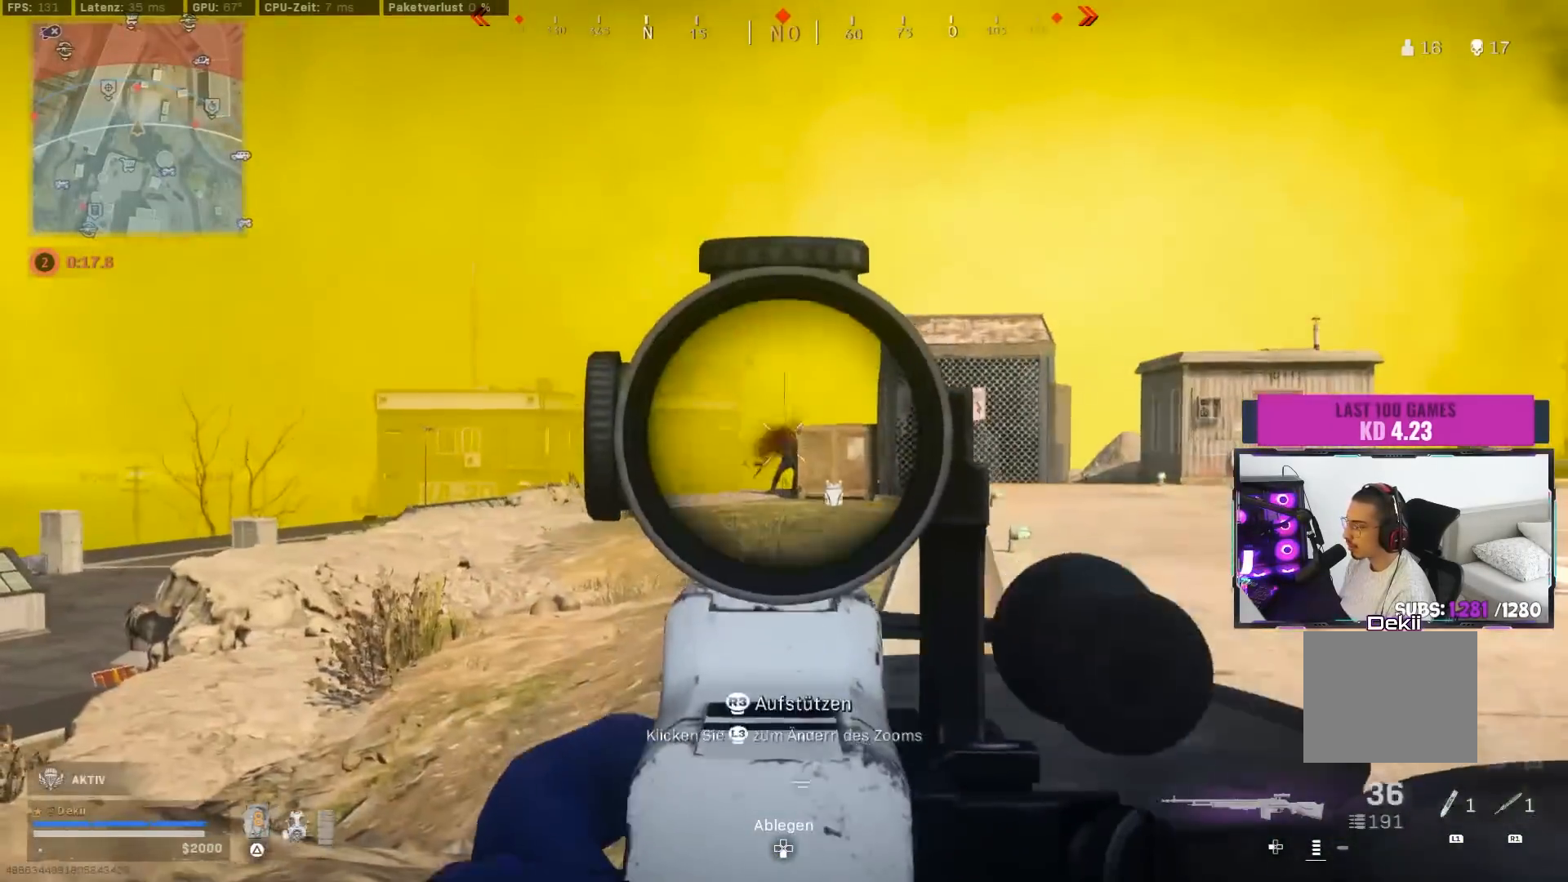
{"buttons": [], "left_stick": "down-right", "right_stick": "right", "events": [[133, "right_stick", "center"], [267, "right_stick", "down"], [317, "right_stick", "center"], [333, "left_stick", "down"], [417, "right_stick", "down-right"], [450, "left_stick", "down-right"], [467, "right_stick", "right"]]}
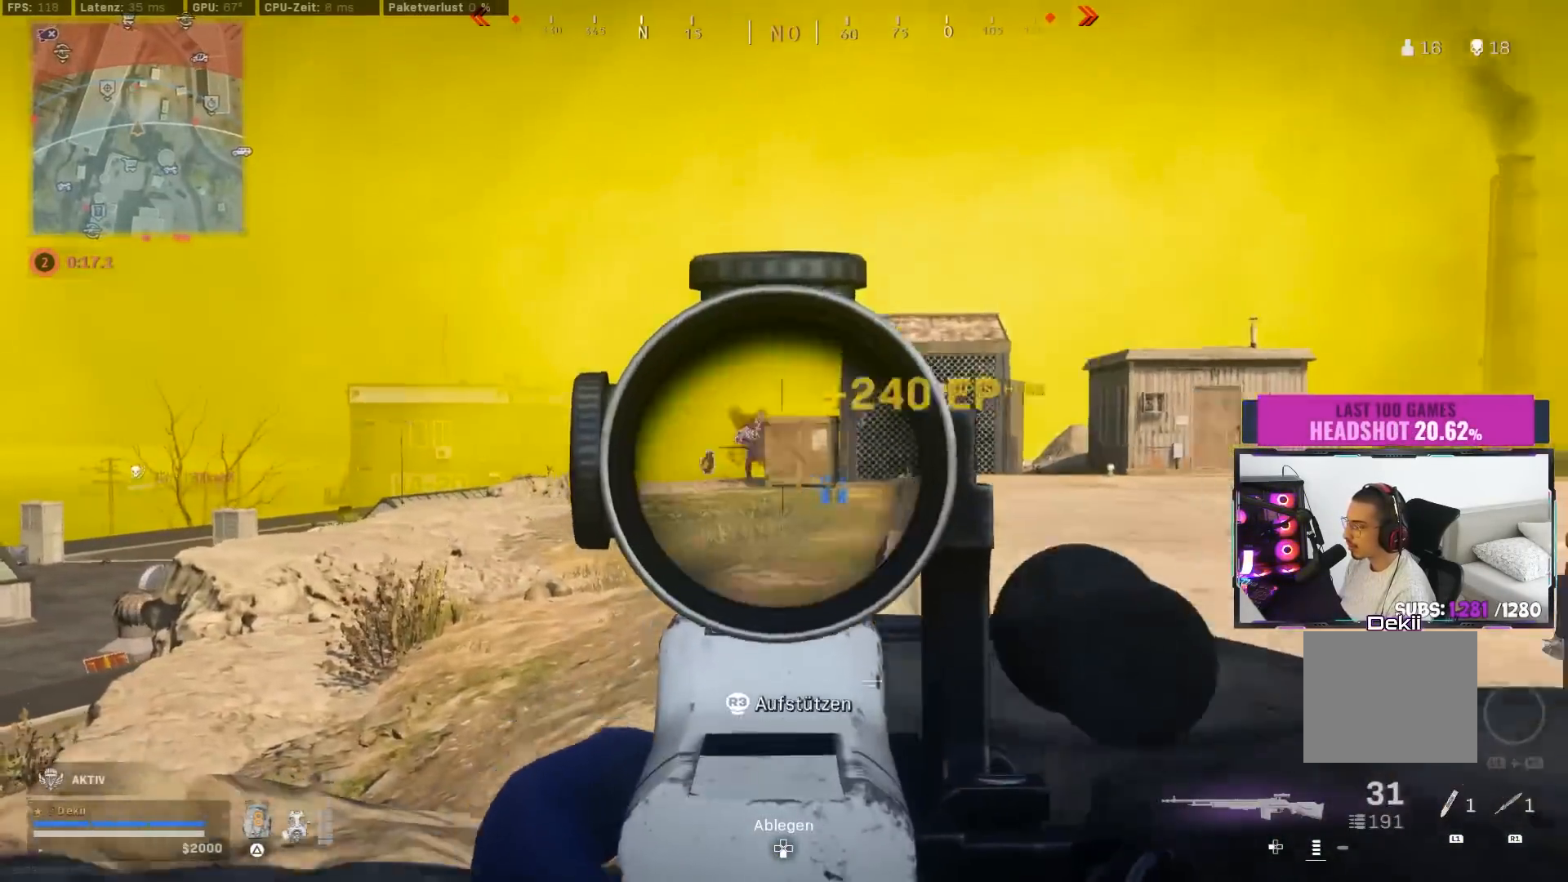
{"buttons": ["CIRCLE"], "left_stick": "up", "right_stick": "up-left", "events": [[100, "left_stick", "up-right"], [183, "left_stick", "up"], [283, "right_stick", "left"], [417, "CIRCLE", "down"], [433, "right_stick", "up-left"]]}
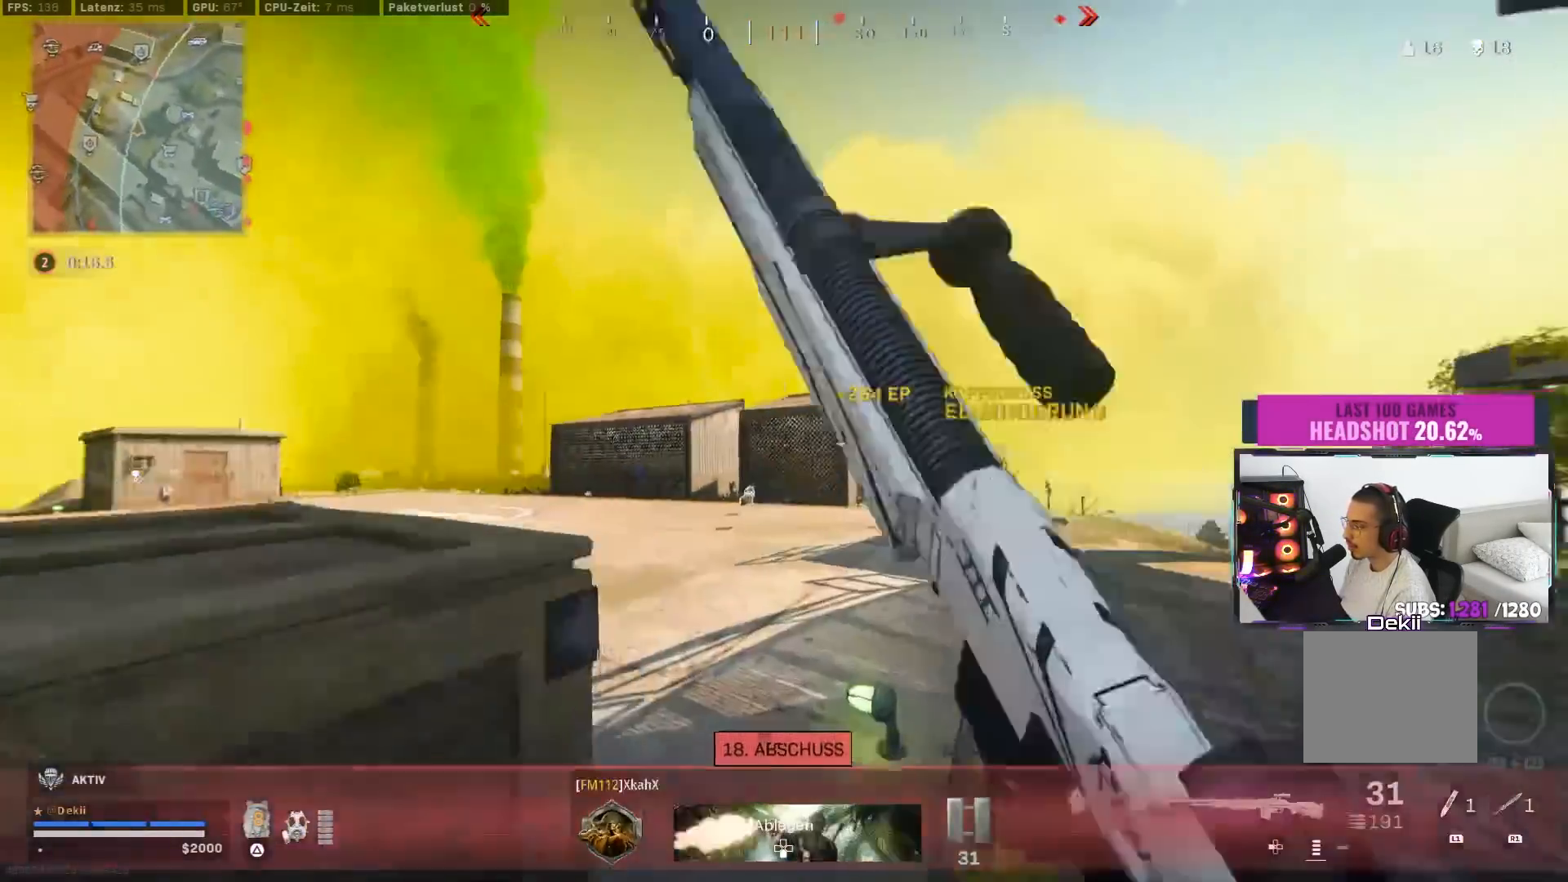
{"buttons": [], "left_stick": "up", "right_stick": "right", "events": [[17, "CIRCLE", "up"], [17, "right_stick", "center"], [67, "left_stick", "center"], [183, "CIRCLE", "down"], [233, "left_stick", "right"], [250, "CROSS", "down"], [300, "CIRCLE", "up"], [333, "left_stick", "up"], [350, "CROSS", "up"], [467, "right_stick", "right"]]}
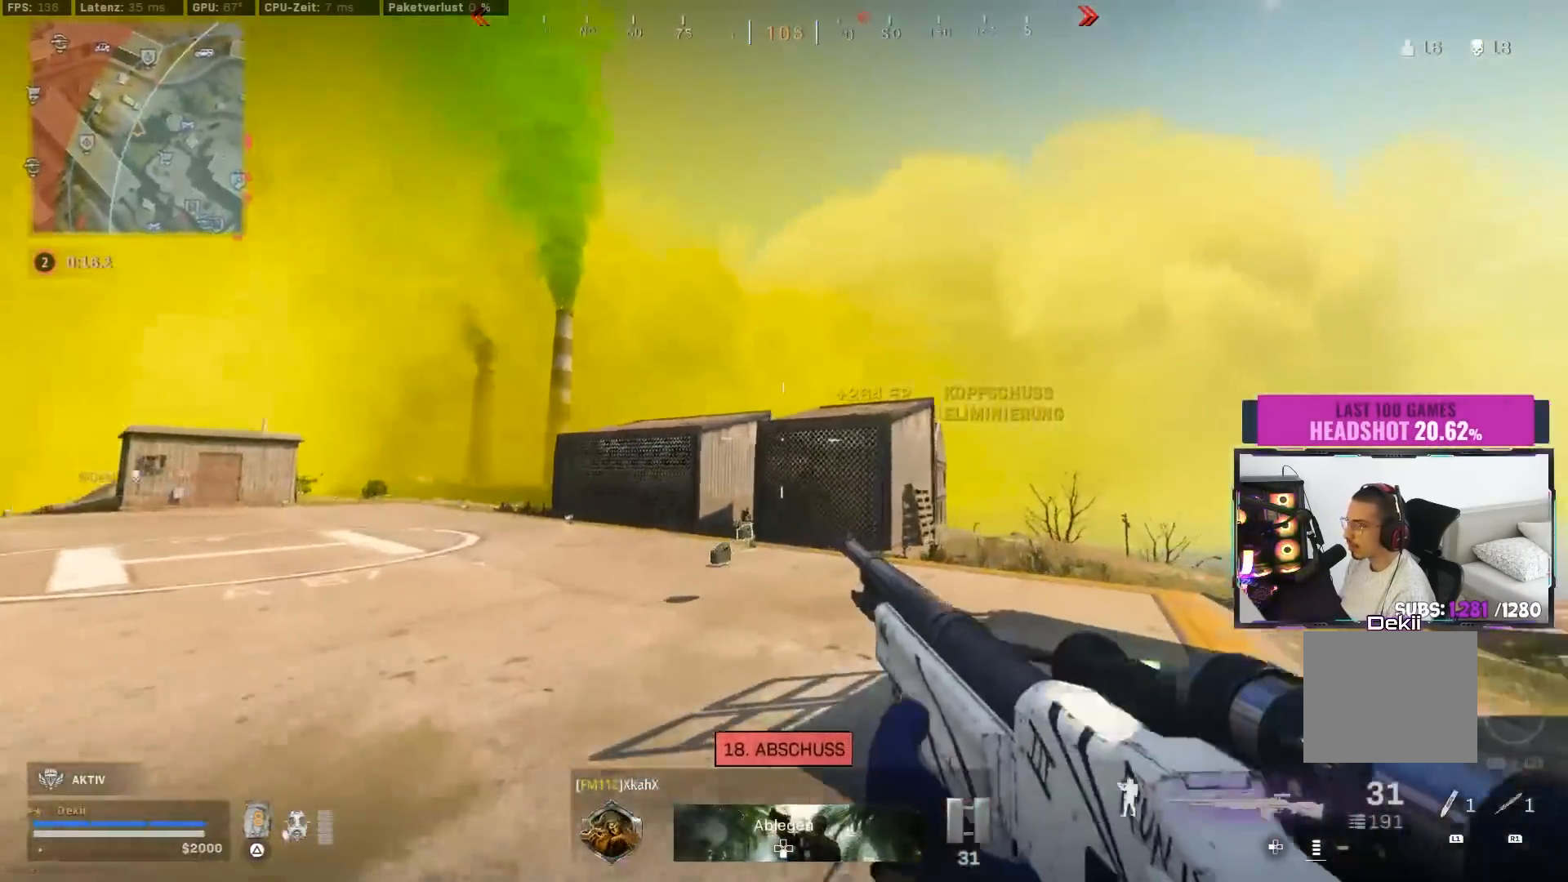
{"buttons": [], "left_stick": "up", "right_stick": "center", "events": [[33, "right_stick", "down-right"], [150, "right_stick", "center"], [200, "CROSS", "down"], [283, "TRIANGLE", "down"], [300, "CROSS", "up"], [333, "TRIANGLE", "up"], [383, "TRIANGLE", "down"], [467, "TRIANGLE", "up"]]}
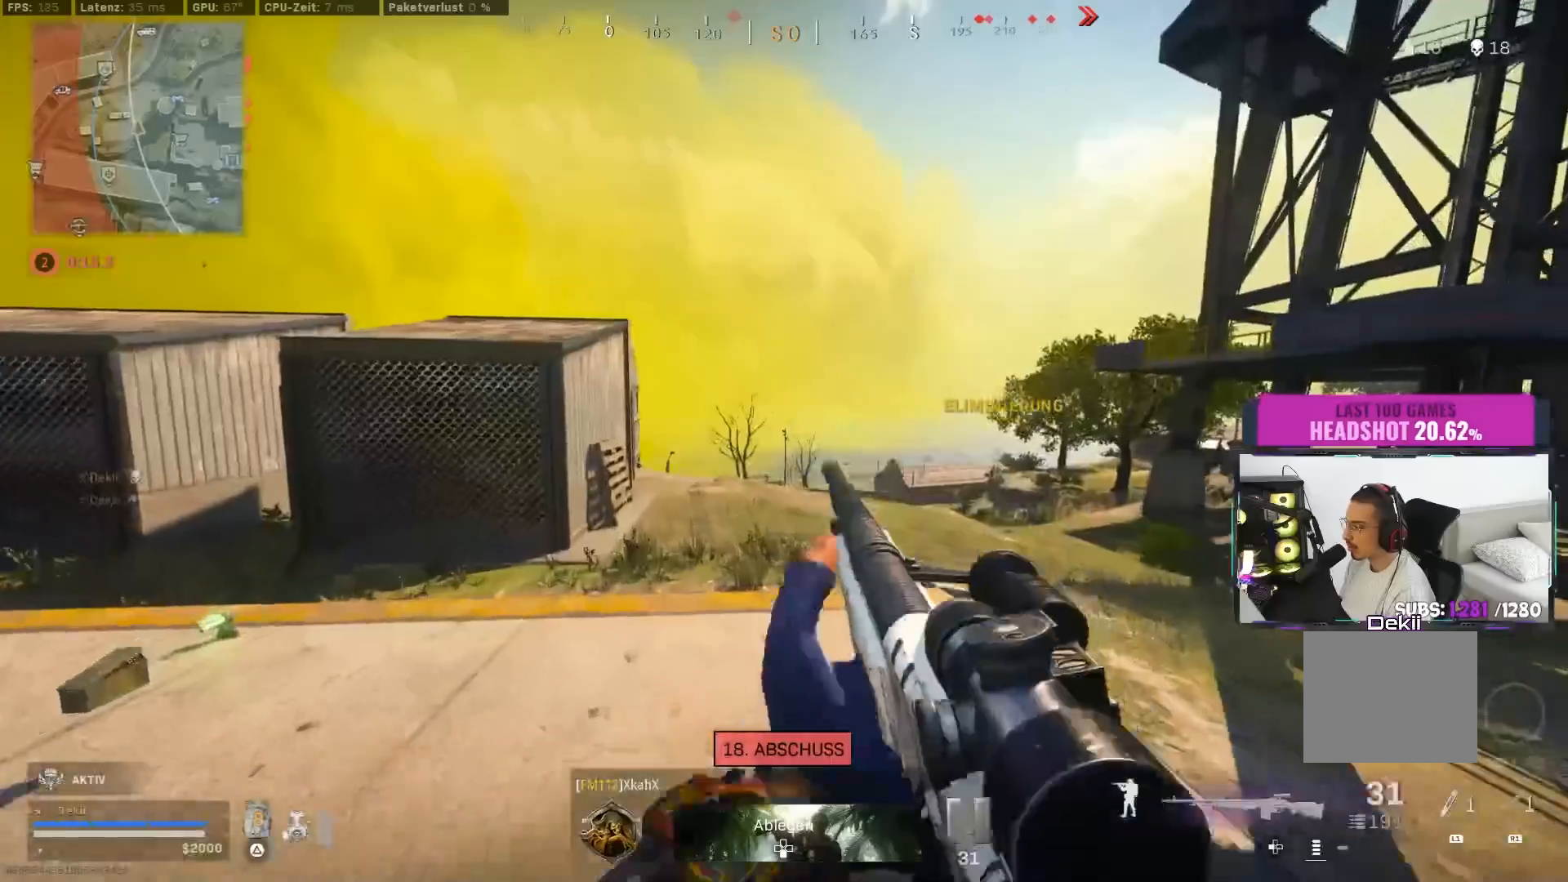
{"buttons": ["CIRCLE"], "left_stick": "up", "right_stick": "center", "events": [[183, "right_stick", "left"], [250, "right_stick", "center"], [433, "CIRCLE", "down"]]}
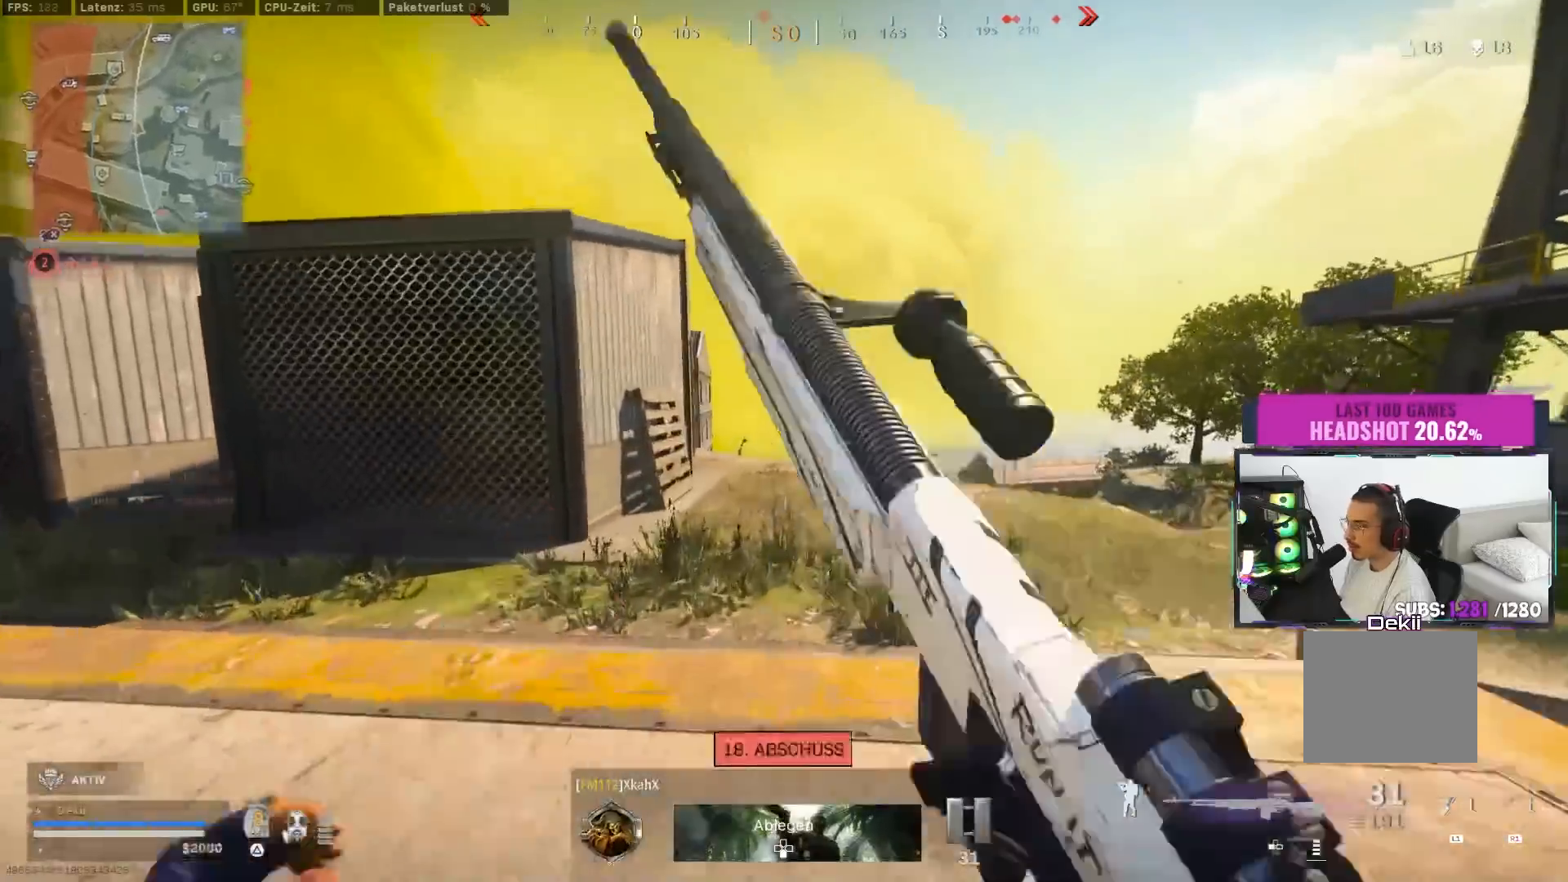
{"buttons": [], "left_stick": "up", "right_stick": "right", "events": [[100, "CIRCLE", "up"], [267, "CIRCLE", "down"], [350, "CROSS", "down"], [383, "CIRCLE", "up"], [450, "CROSS", "up"], [483, "right_stick", "right"]]}
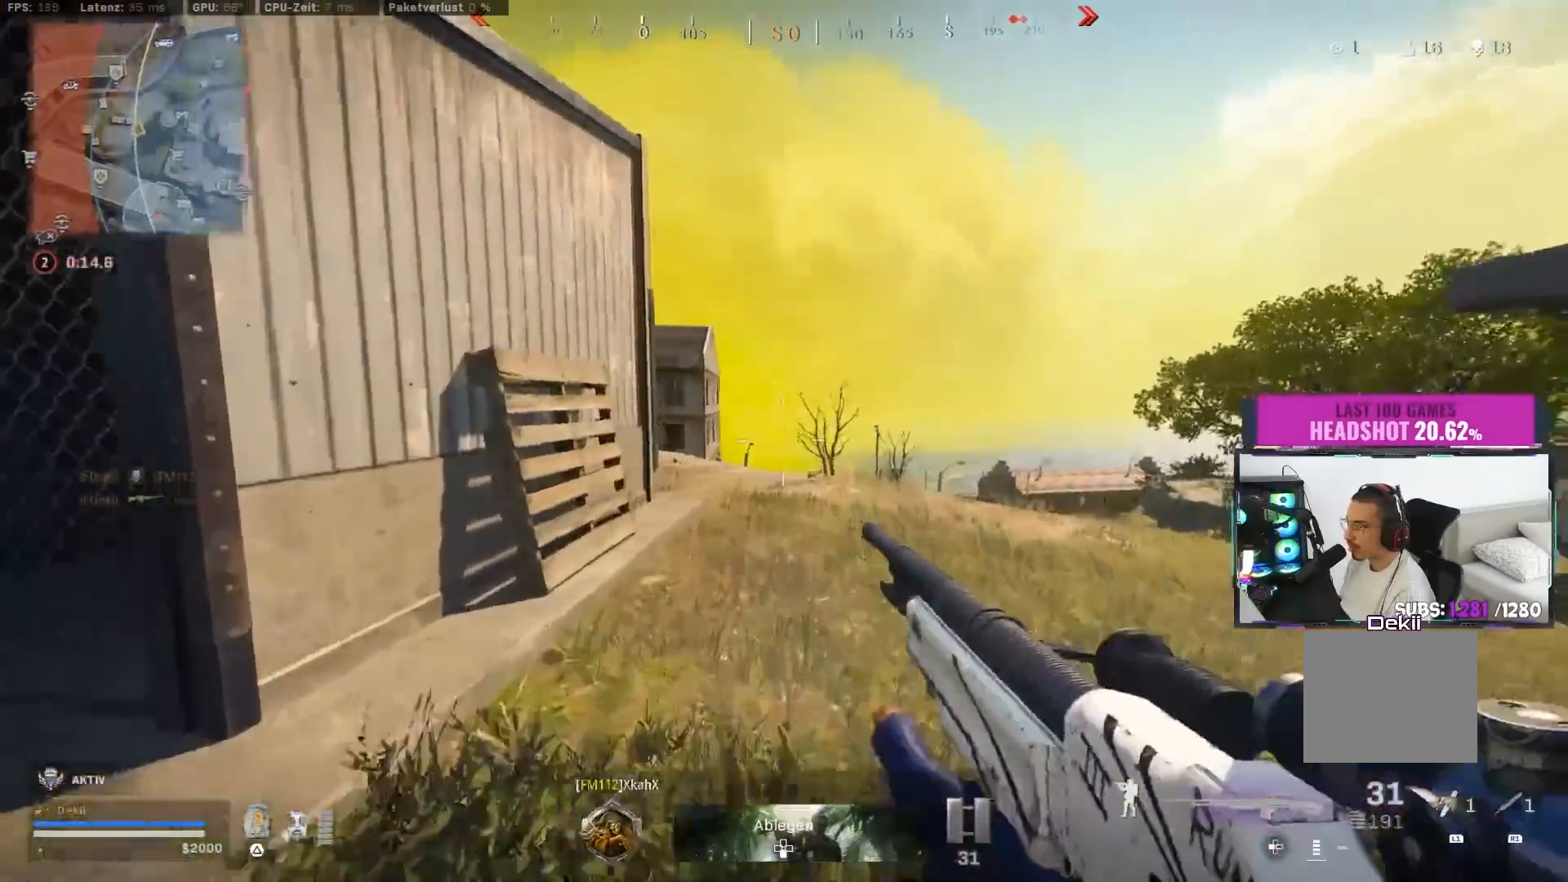
{"buttons": [], "left_stick": "up", "right_stick": "center", "events": [[133, "right_stick", "left"], [350, "CROSS", "down"], [350, "right_stick", "center"], [433, "TRIANGLE", "down"], [450, "CROSS", "up"], [500, "TRIANGLE", "up"]]}
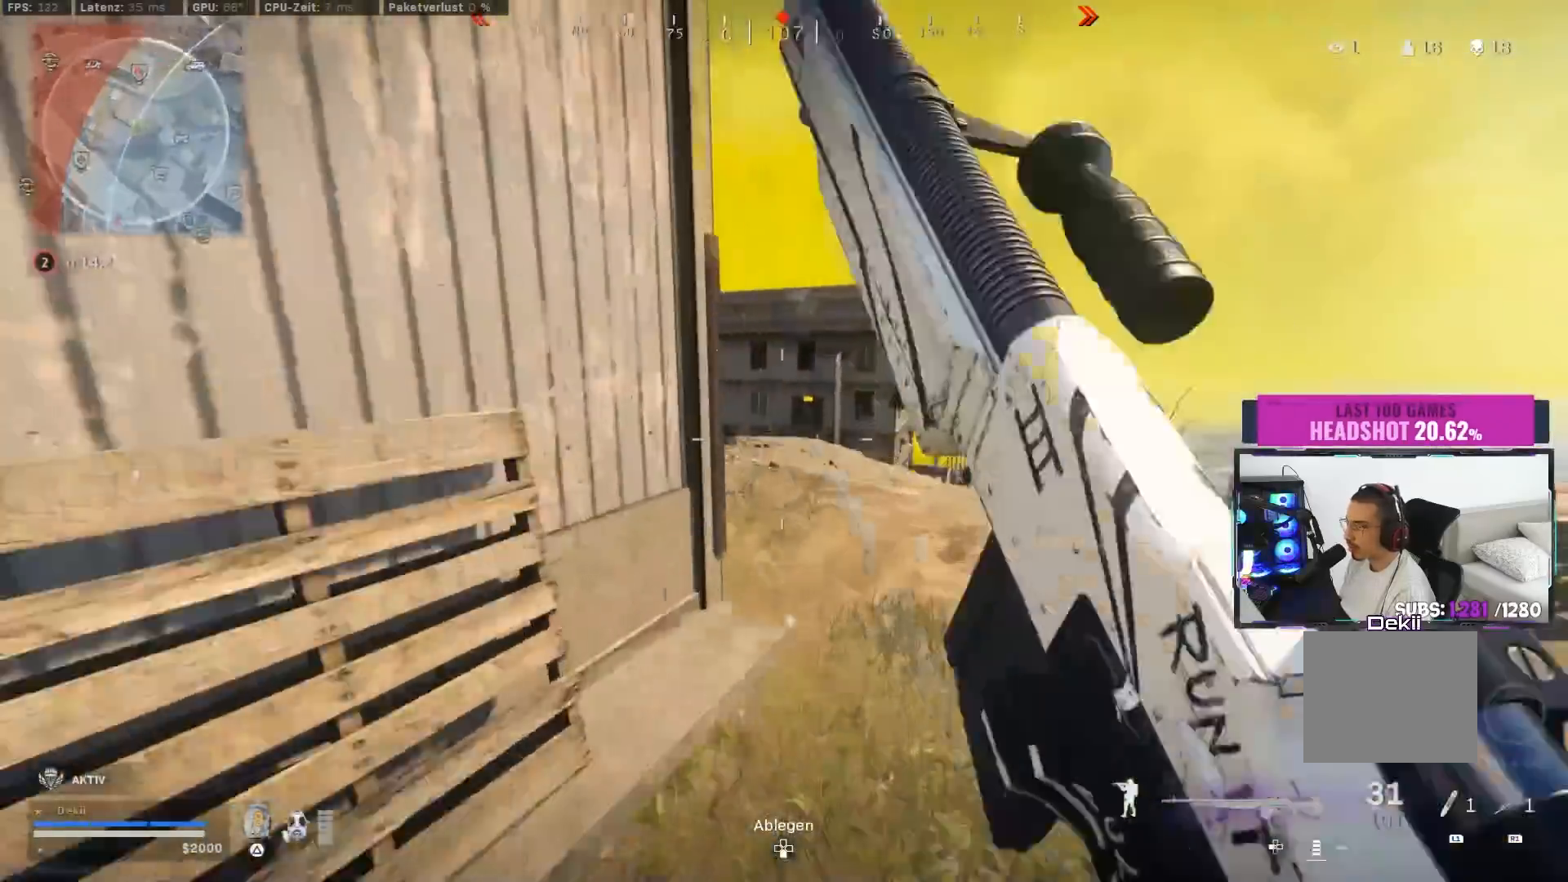
{"buttons": [], "left_stick": "up", "right_stick": "center", "events": [[17, "TRIANGLE", "down"], [100, "TRIANGLE", "up"], [333, "CIRCLE", "down"], [467, "CIRCLE", "up"]]}